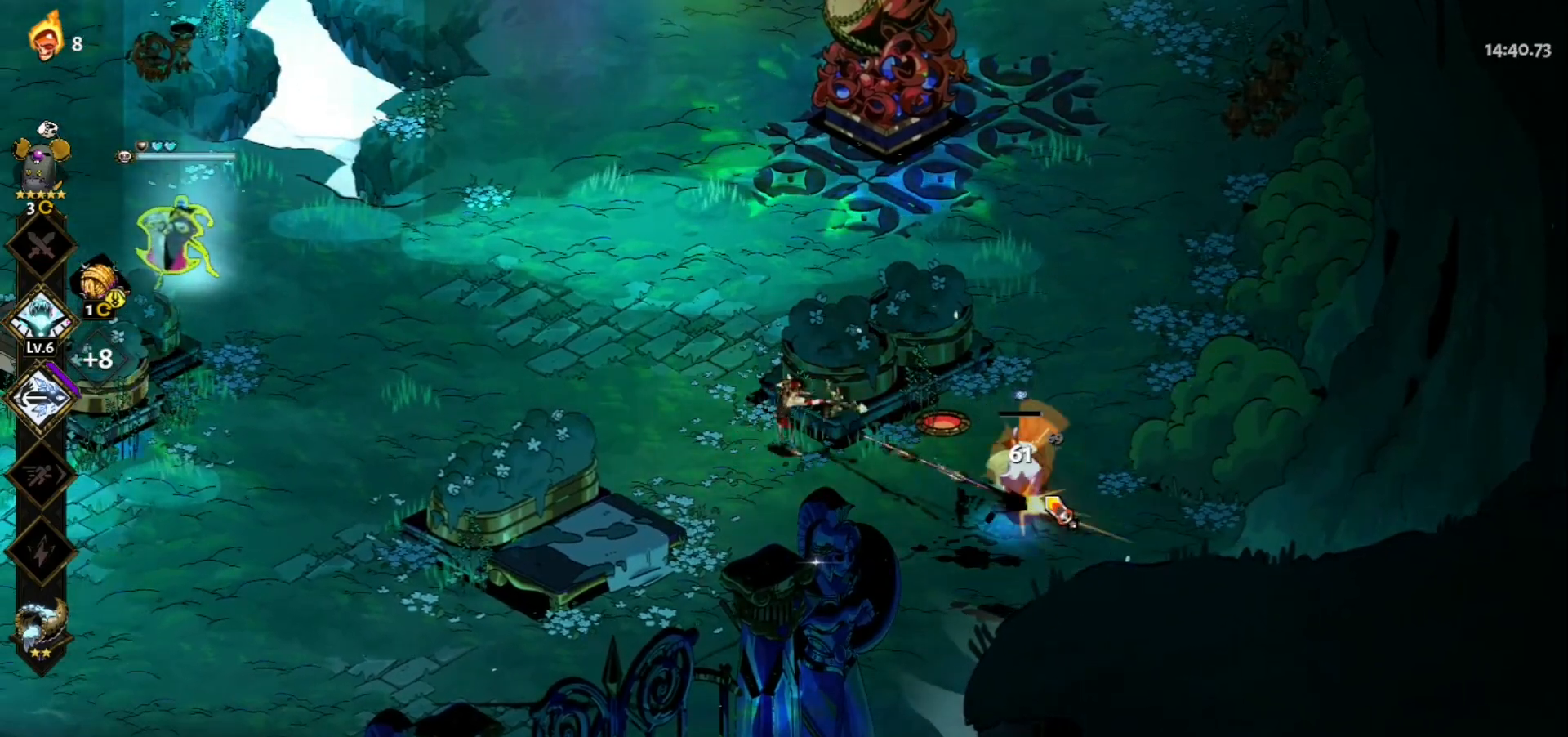
Gameplay with keyboard and mouse; each line is a JSON object with the keys and mouse buttons held at the frame after it. "events" lists presses ("down") and releases ("up") of "a", "d", "e", "f", "q", "s", "space", "w", "mouse_left" and "mouse_right" between this image and that frame as [ms after this image, input, new state], when the widget could be followed in between. "mouse_left", "mouse_right" = the "left", "right" buttons of the "mouse" list. No other keys are recorded. Not read: mouse_move.
{"keys": [], "mouse": [], "events": [[200, "a", "down"], [250, "w", "down"], [300, "space", "down"], [433, "space", "up"], [483, "a", "up"], [483, "w", "up"]]}
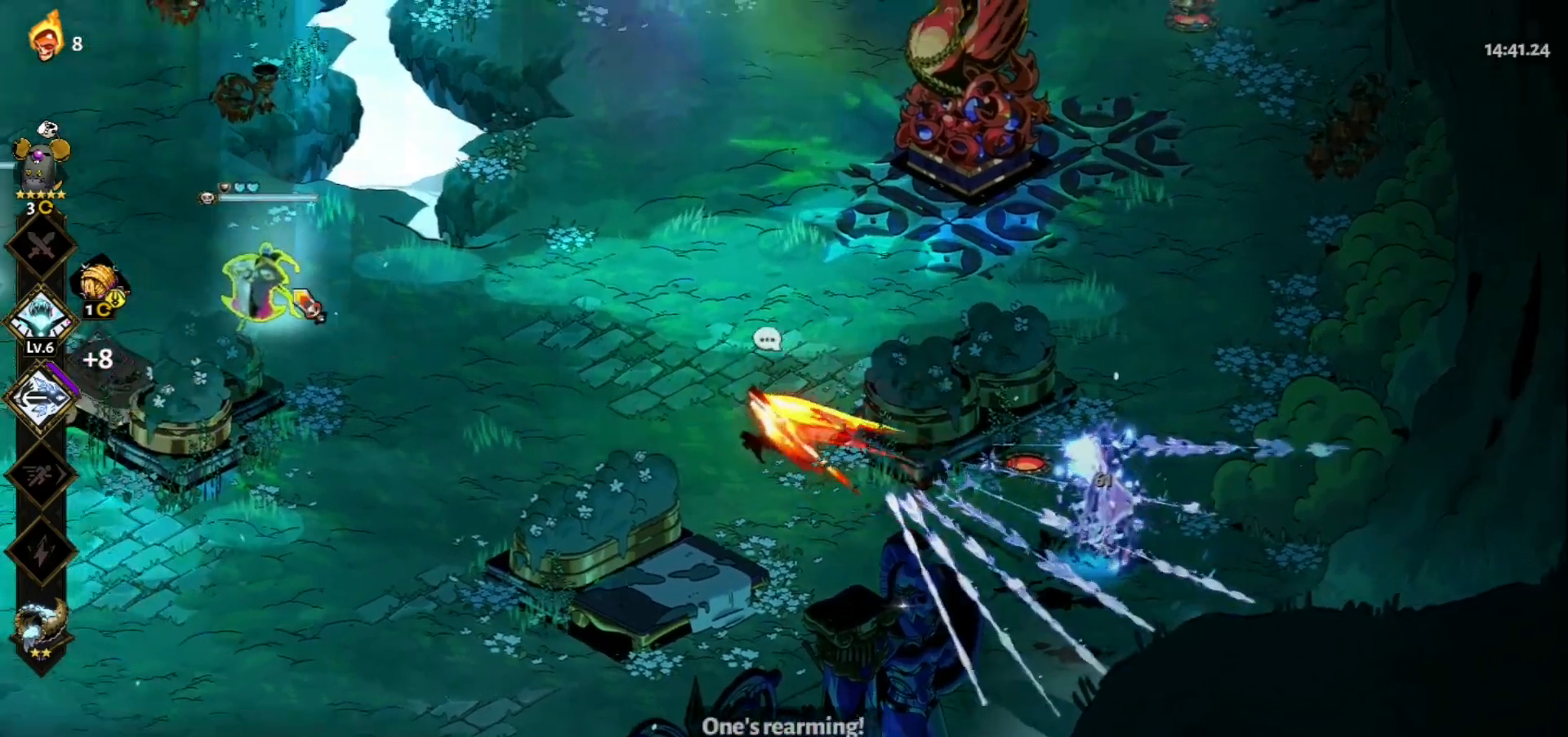
{"keys": [], "mouse": ["left"], "events": [[117, "mouse_left", "down"]]}
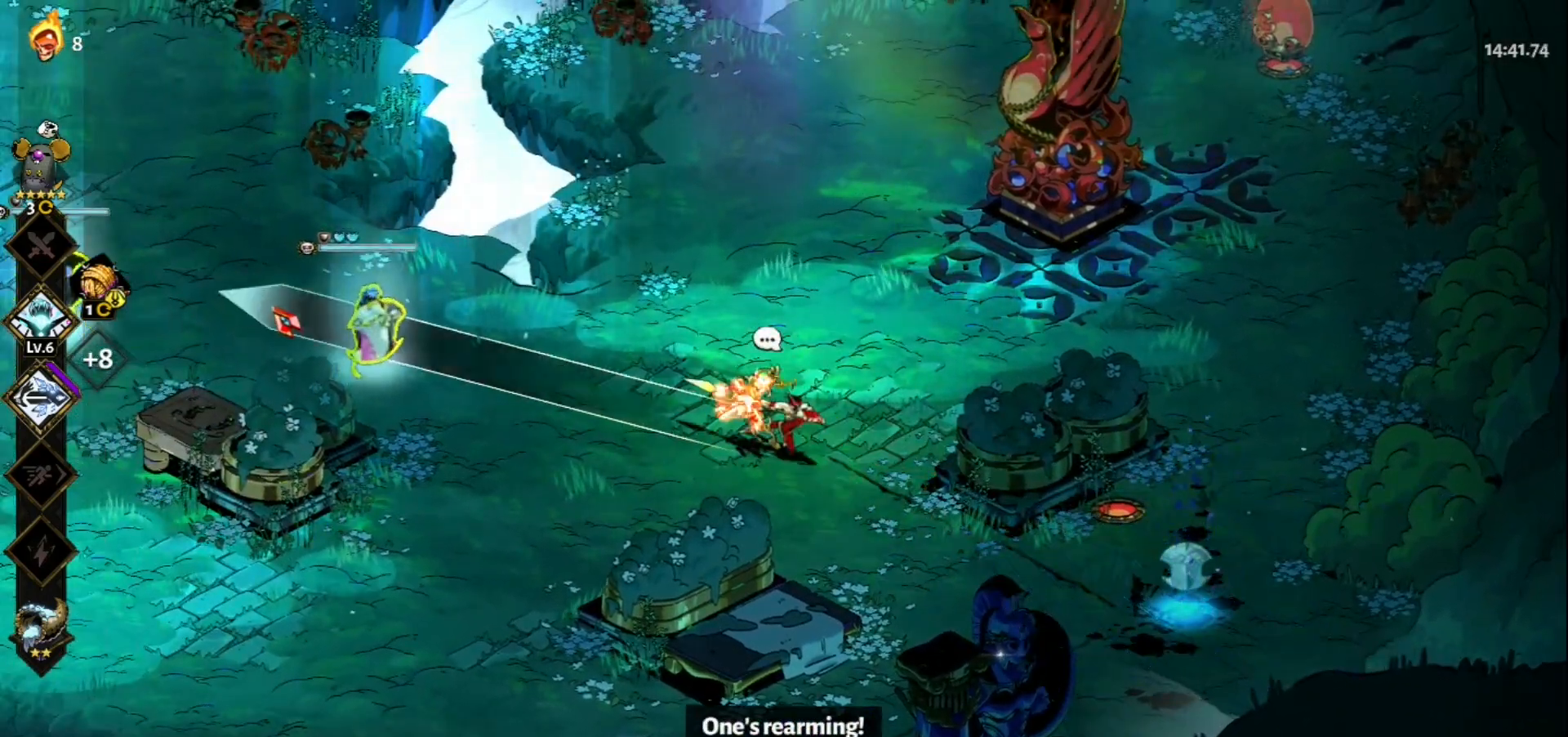
{"keys": [], "mouse": ["right"], "events": [[183, "mouse_left", "up"], [183, "mouse_right", "down"], [233, "mouse_right", "up"], [317, "mouse_right", "down"], [417, "mouse_right", "up"], [467, "mouse_right", "down"]]}
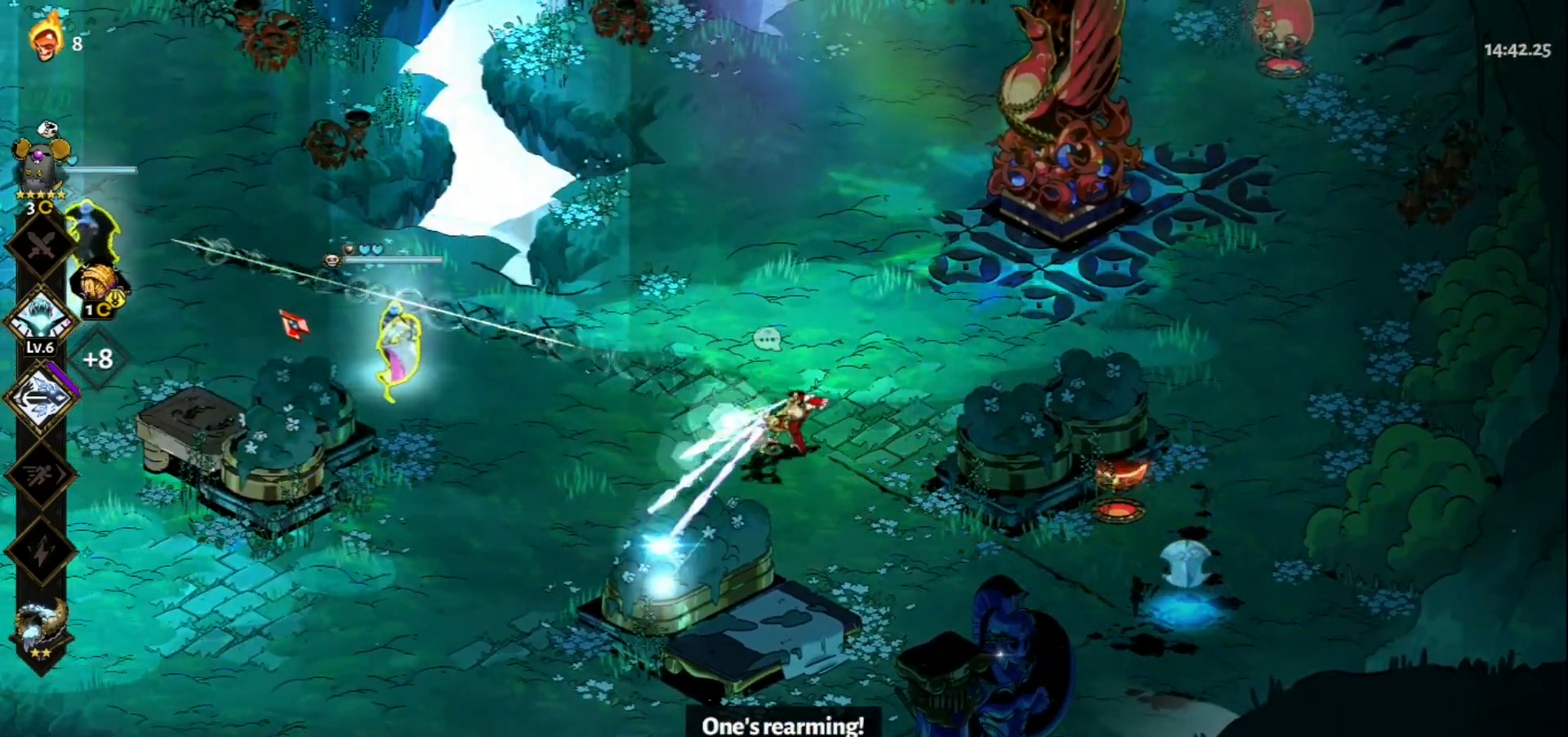
{"keys": [], "mouse": ["left"], "events": [[50, "mouse_right", "up"], [100, "mouse_right", "down"], [150, "w", "down"], [250, "mouse_right", "up"], [250, "space", "down"], [383, "mouse_left", "down"], [383, "space", "up"], [433, "w", "up"]]}
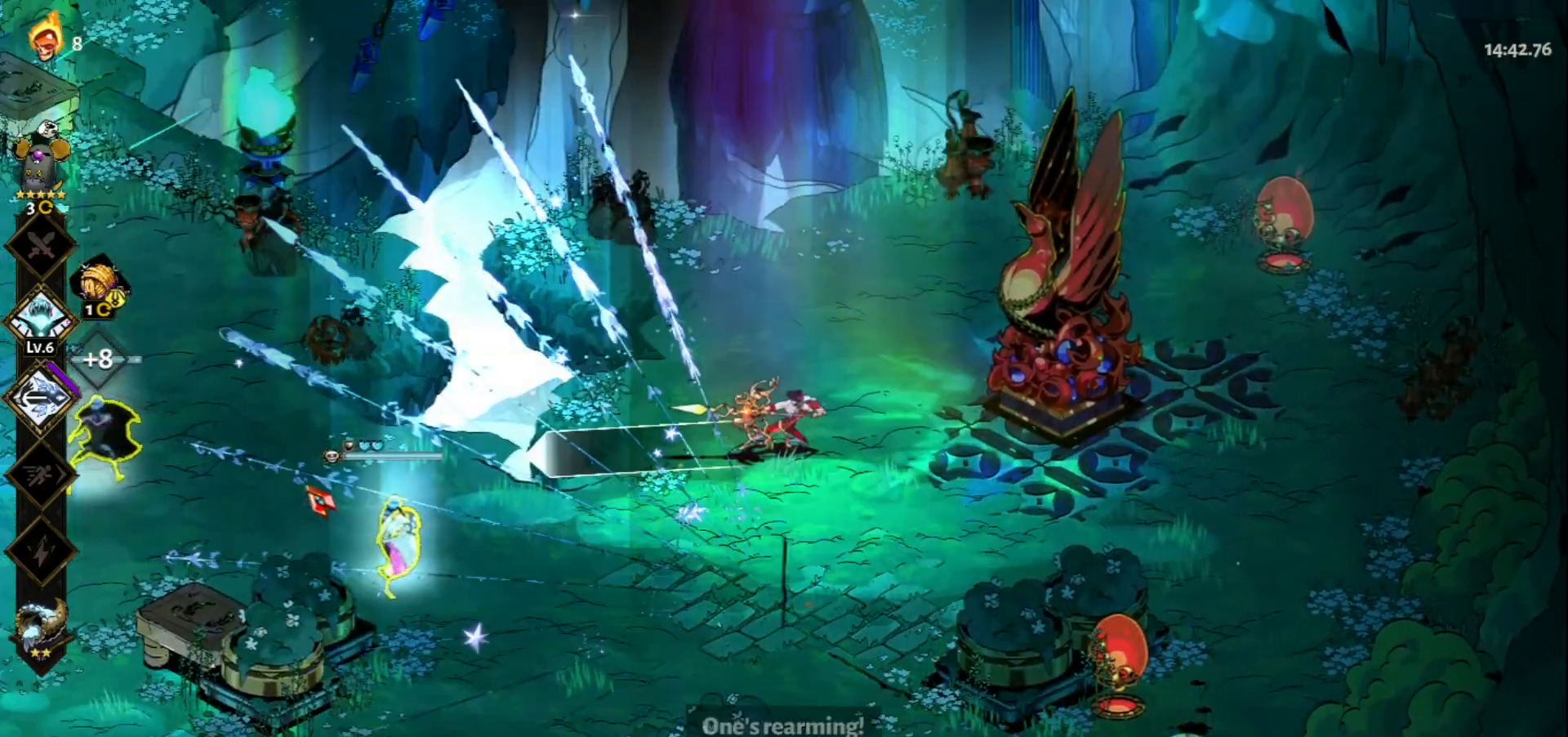
{"keys": [], "mouse": [], "events": [[400, "mouse_left", "up"], [400, "mouse_right", "down"], [500, "mouse_right", "up"]]}
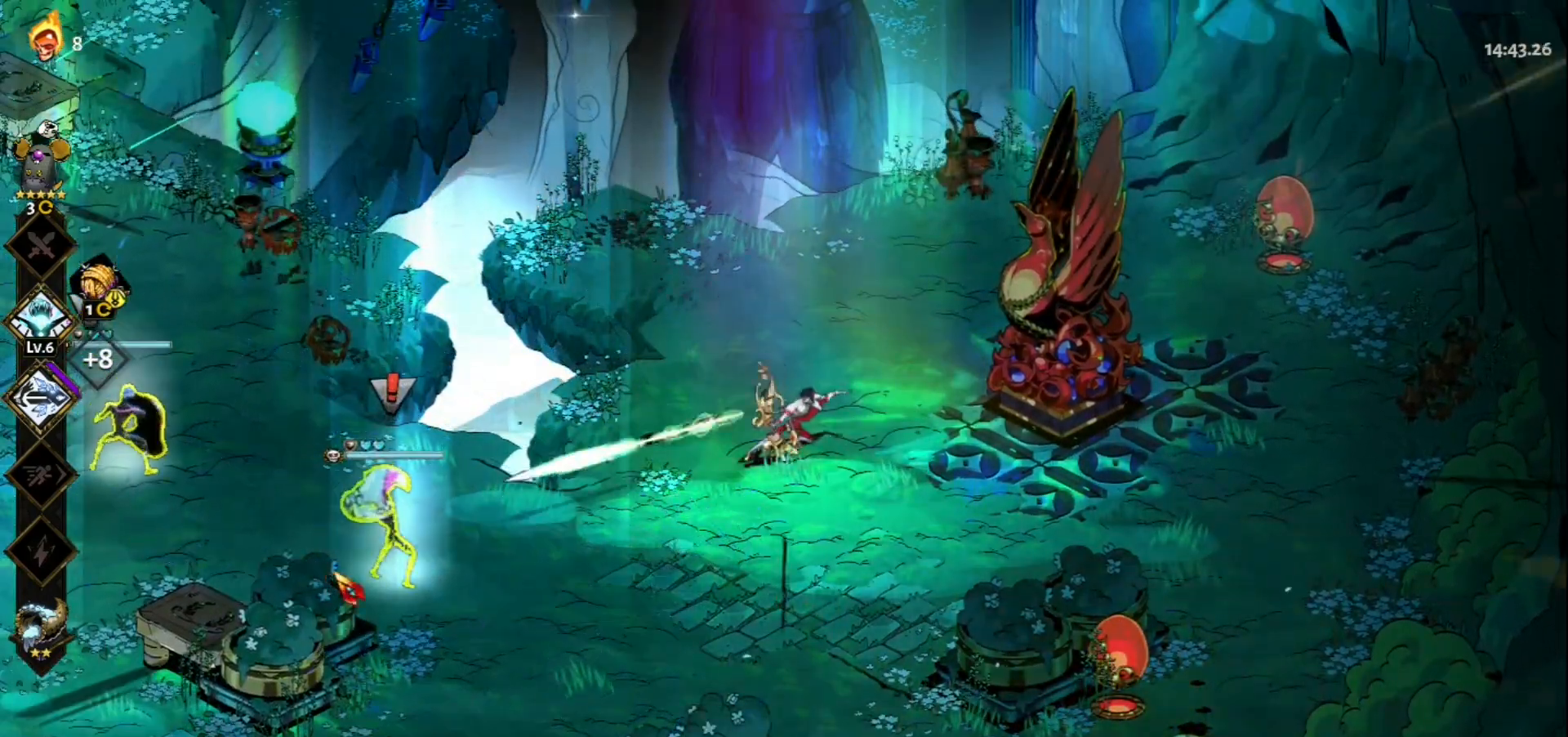
{"keys": ["w"], "mouse": [], "events": [[50, "mouse_right", "down"], [133, "d", "down"], [133, "mouse_right", "up"], [183, "mouse_right", "down"], [183, "w", "down"], [283, "mouse_right", "up"], [283, "space", "down"], [367, "space", "up"], [417, "d", "up"]]}
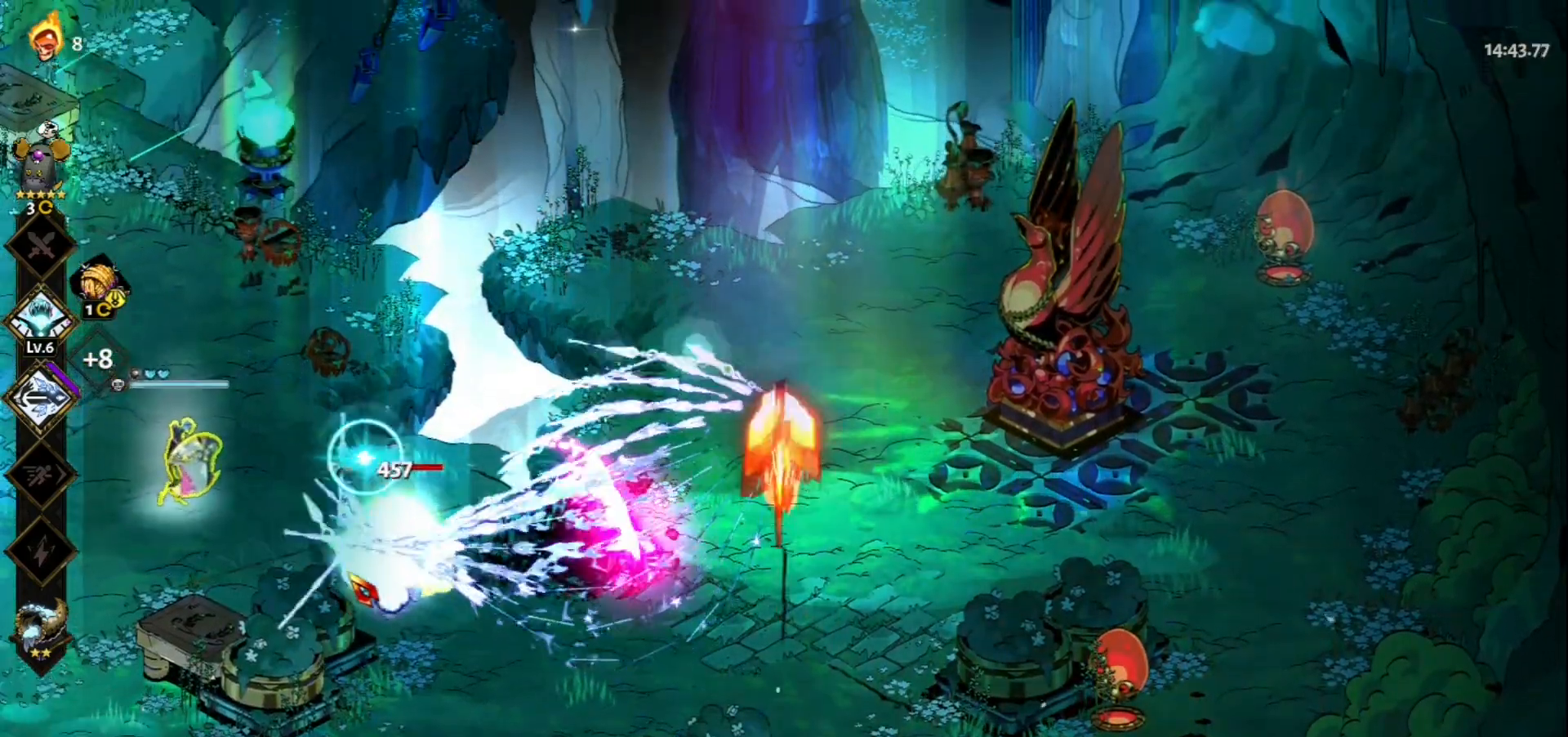
{"keys": ["s"], "mouse": [], "events": [[150, "space", "down"], [300, "space", "up"], [300, "w", "up"], [433, "s", "down"]]}
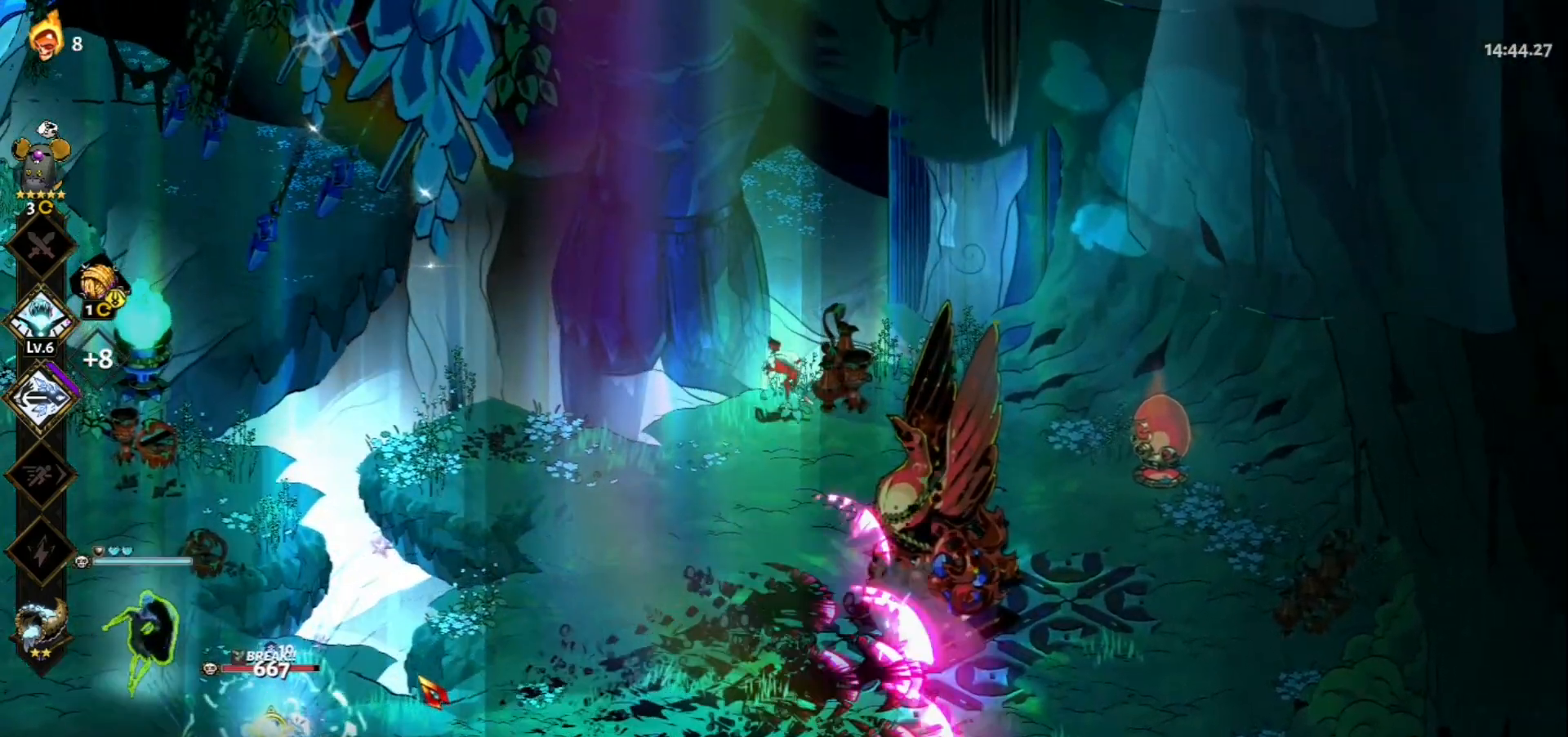
{"keys": ["s"], "mouse": [], "events": [[33, "space", "down"], [167, "space", "up"], [267, "a", "down"], [350, "space", "down"], [450, "space", "up"], [500, "a", "up"]]}
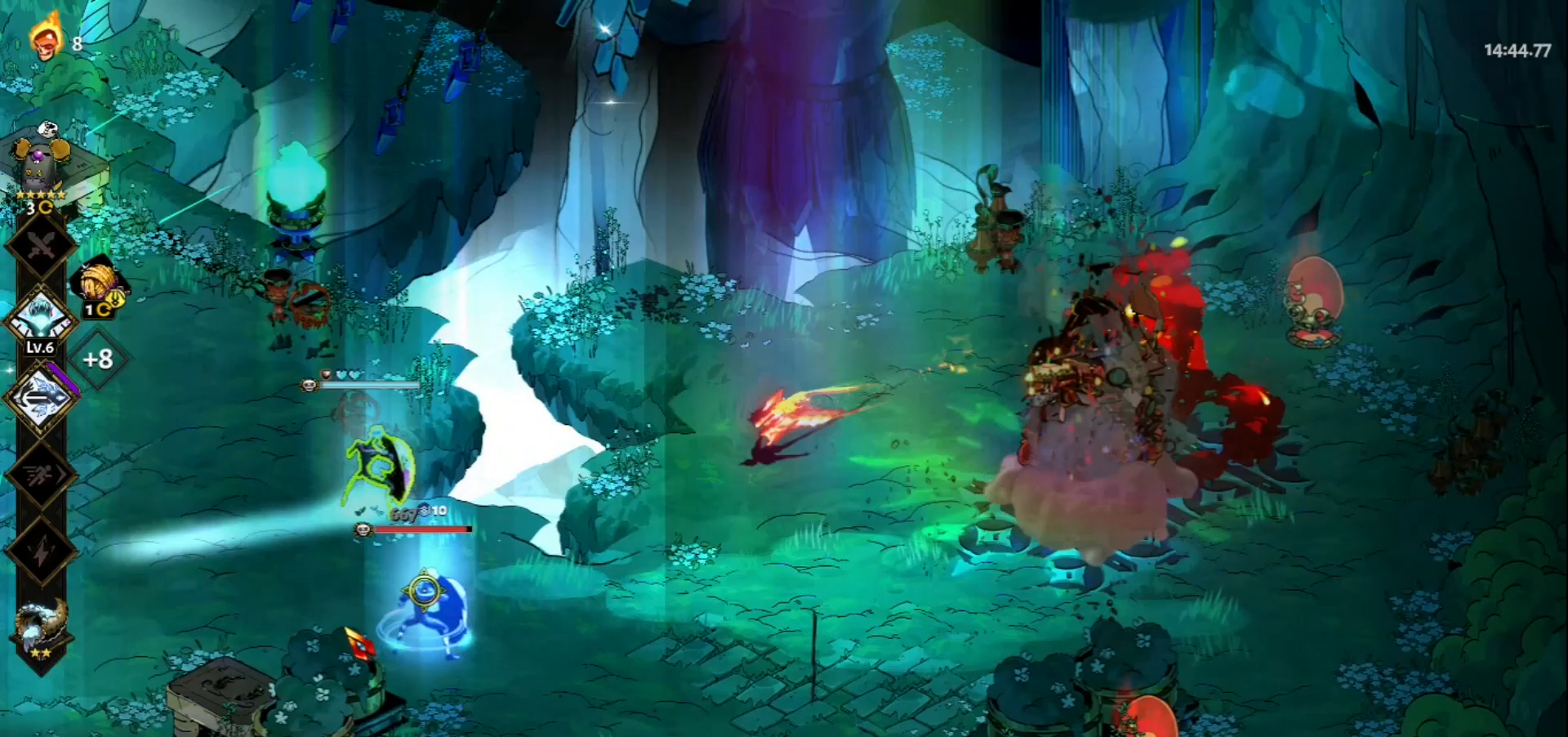
{"keys": ["s"], "mouse": ["right"], "events": [[50, "mouse_right", "down"], [83, "s", "up"], [183, "mouse_right", "up"], [283, "mouse_right", "down"], [317, "mouse_right", "up"], [417, "mouse_right", "down"], [417, "s", "down"]]}
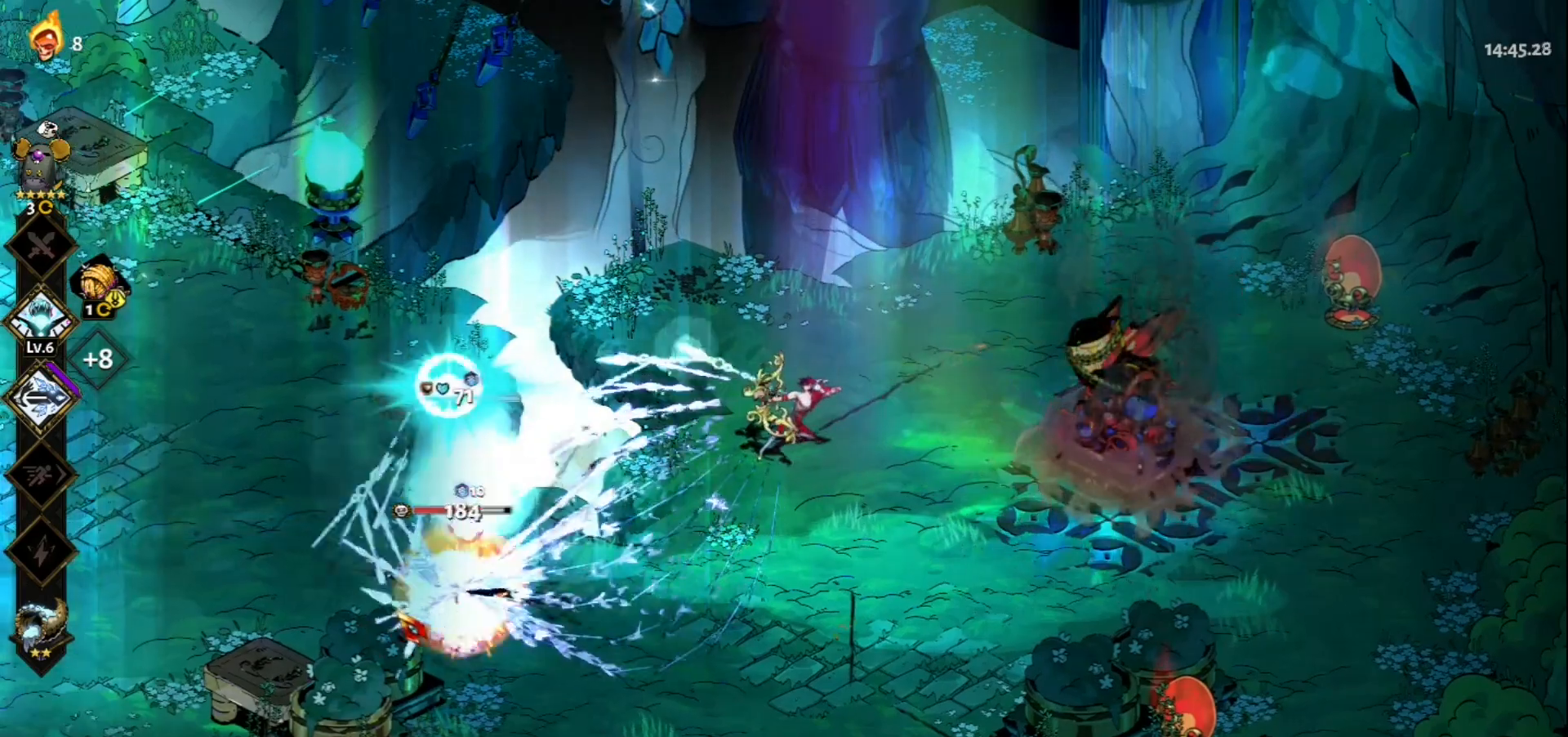
{"keys": [], "mouse": ["left"], "events": [[17, "mouse_right", "up"], [50, "space", "down"], [150, "space", "up"], [333, "mouse_left", "down"], [383, "s", "up"]]}
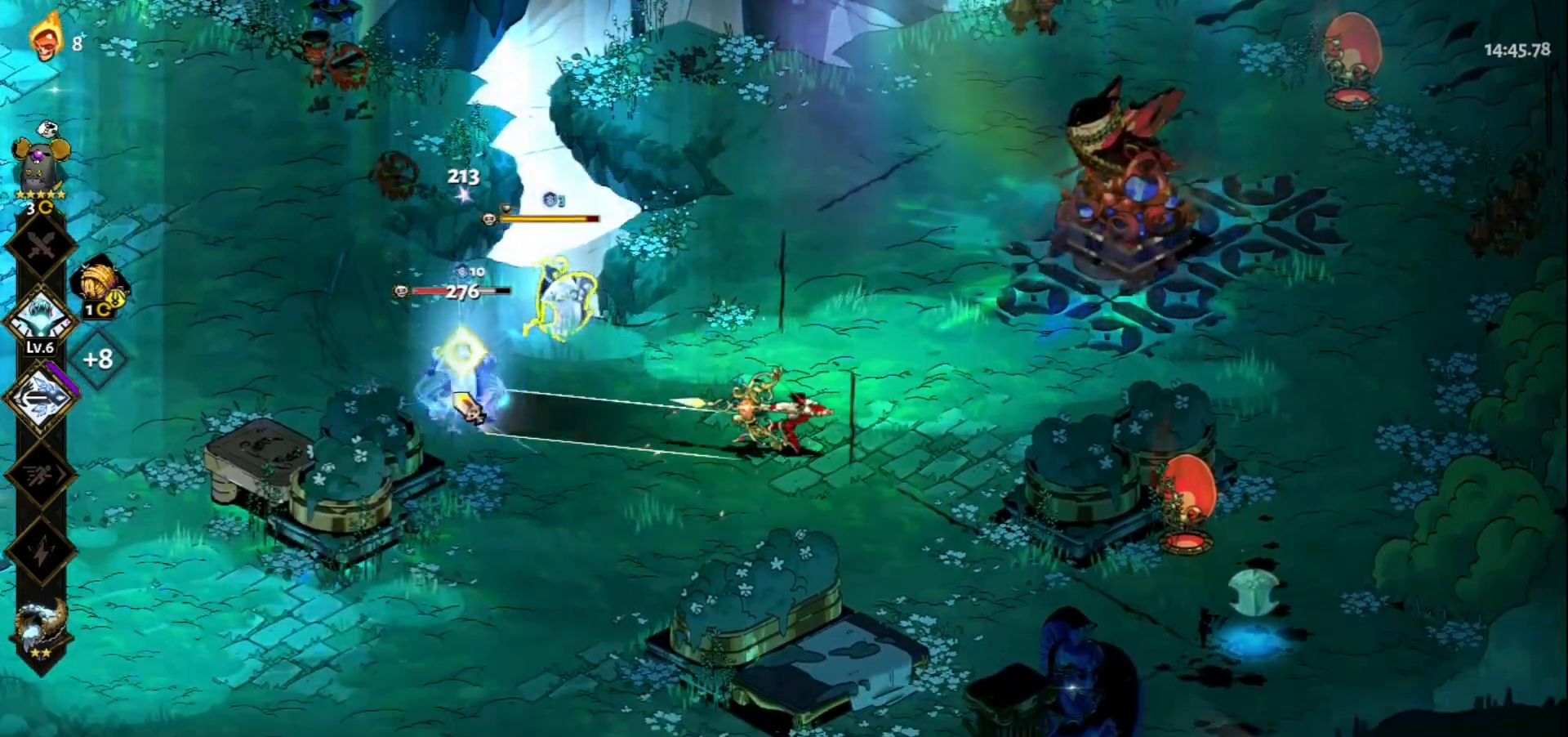
{"keys": ["a", "s", "space"], "mouse": ["right"], "events": [[167, "mouse_right", "down"], [217, "mouse_left", "up"], [267, "mouse_right", "up"], [267, "s", "down"], [367, "mouse_right", "down"], [400, "a", "down"], [450, "mouse_right", "up"], [500, "mouse_right", "down"], [500, "space", "down"]]}
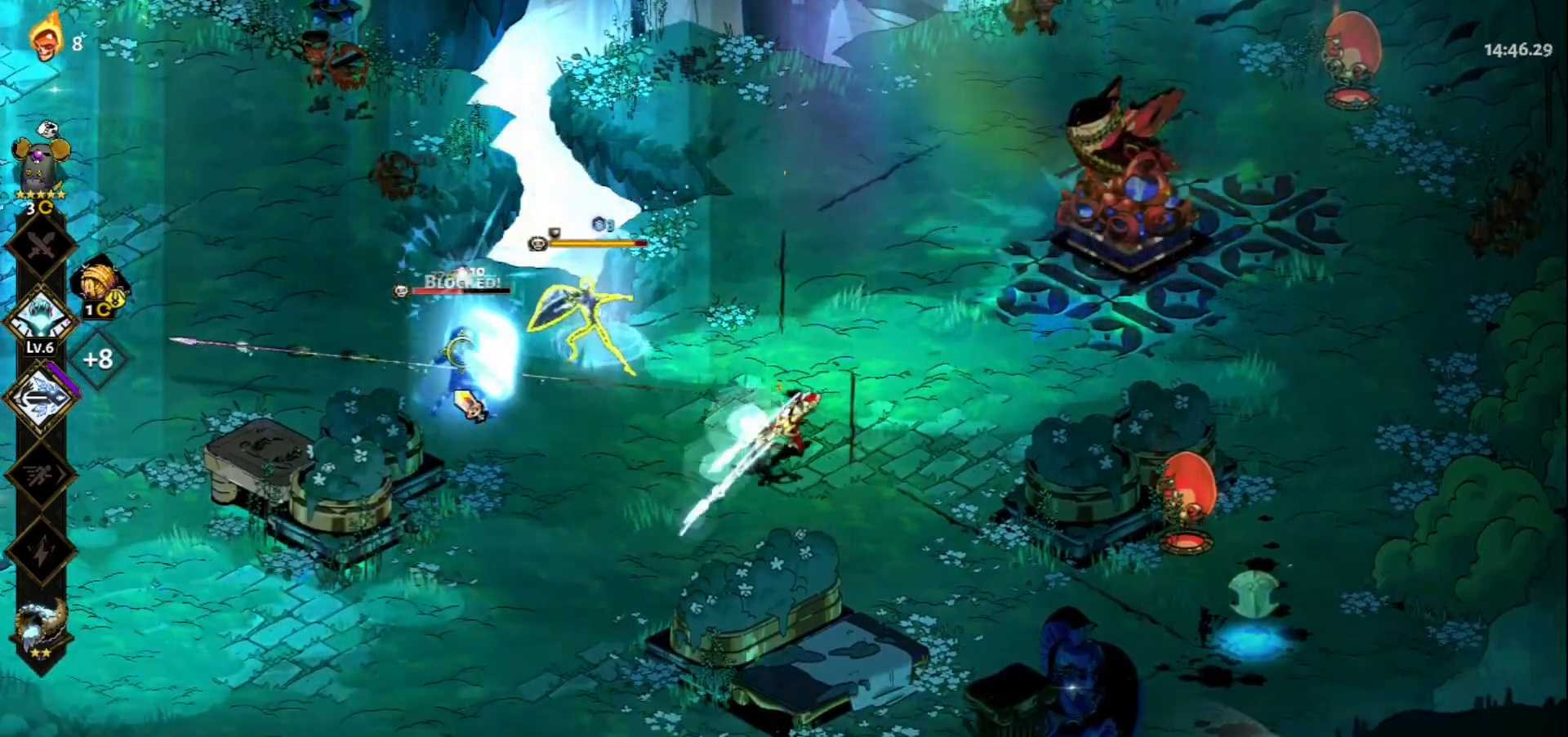
{"keys": ["a", "s"], "mouse": [], "events": [[50, "space", "up"], [83, "a", "up"], [83, "mouse_right", "up"], [133, "a", "down"], [133, "space", "down"], [233, "space", "up"], [367, "space", "down"], [467, "space", "up"]]}
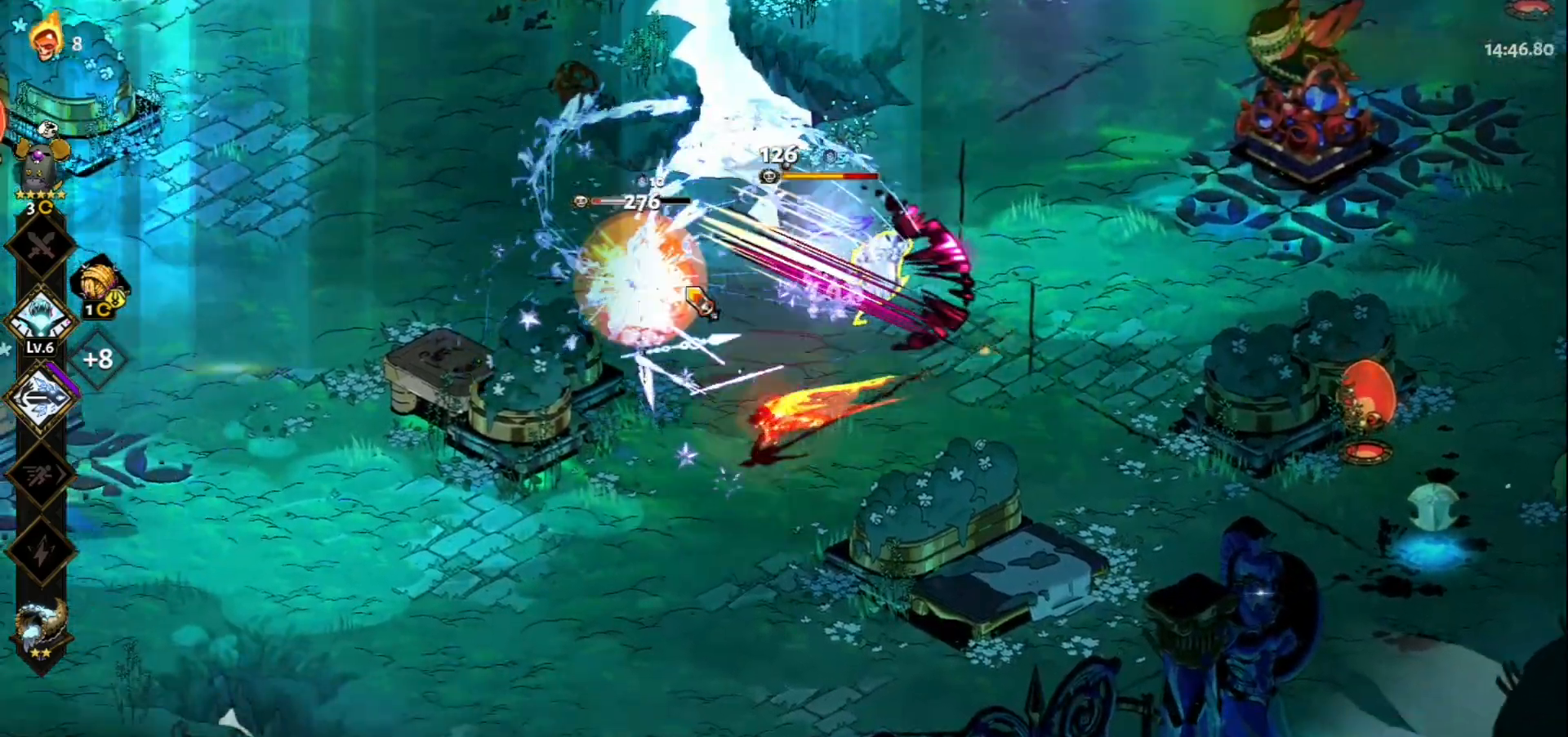
{"keys": [], "mouse": ["left", "right"], "events": [[17, "space", "down"], [100, "space", "up"], [150, "s", "up"], [200, "a", "up"], [200, "mouse_left", "down"], [483, "mouse_right", "down"]]}
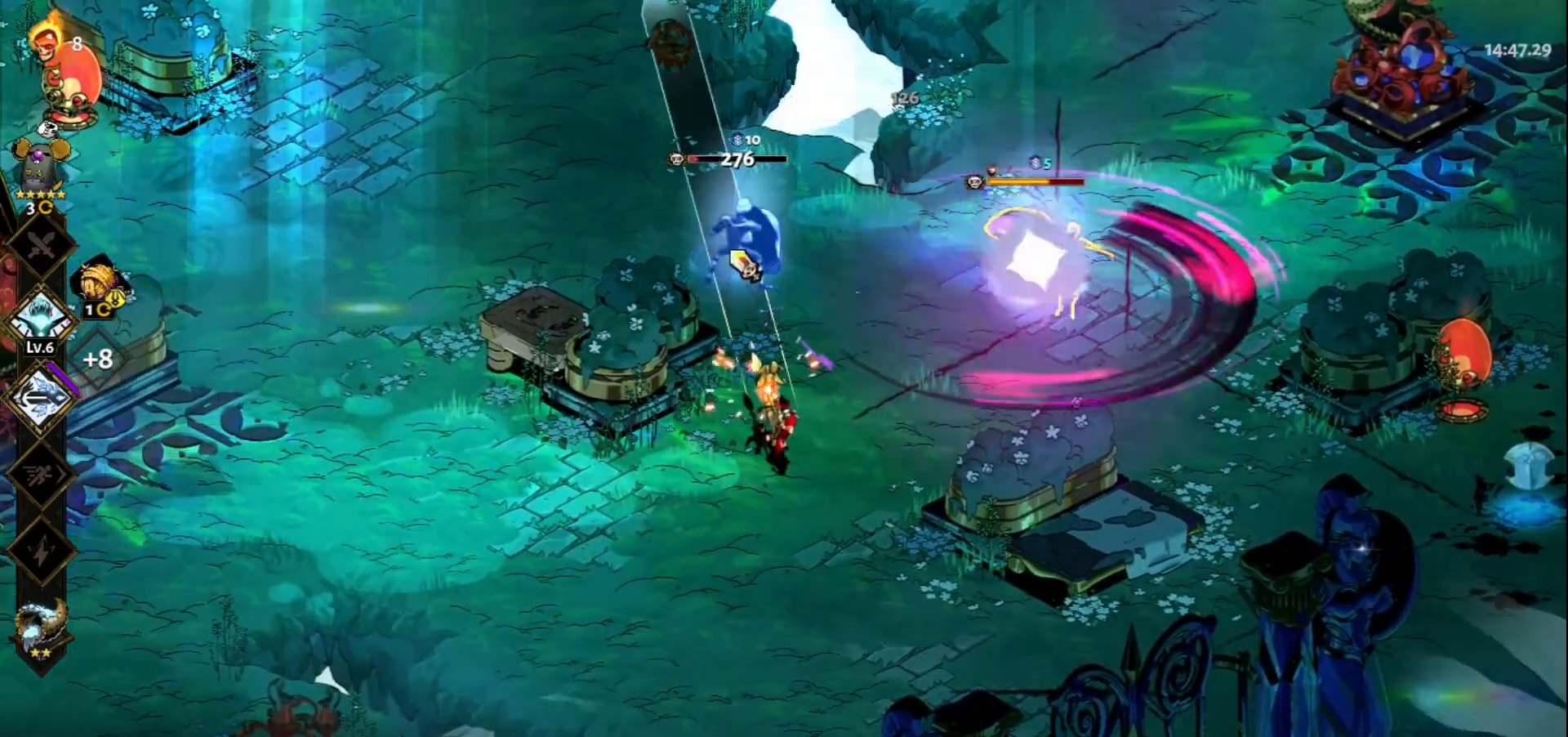
{"keys": ["w"], "mouse": ["right"], "events": [[33, "mouse_left", "up"], [67, "mouse_right", "up"], [117, "mouse_right", "down"], [217, "mouse_right", "up"], [267, "mouse_right", "down"], [350, "mouse_right", "up"], [400, "mouse_right", "down"], [400, "w", "down"]]}
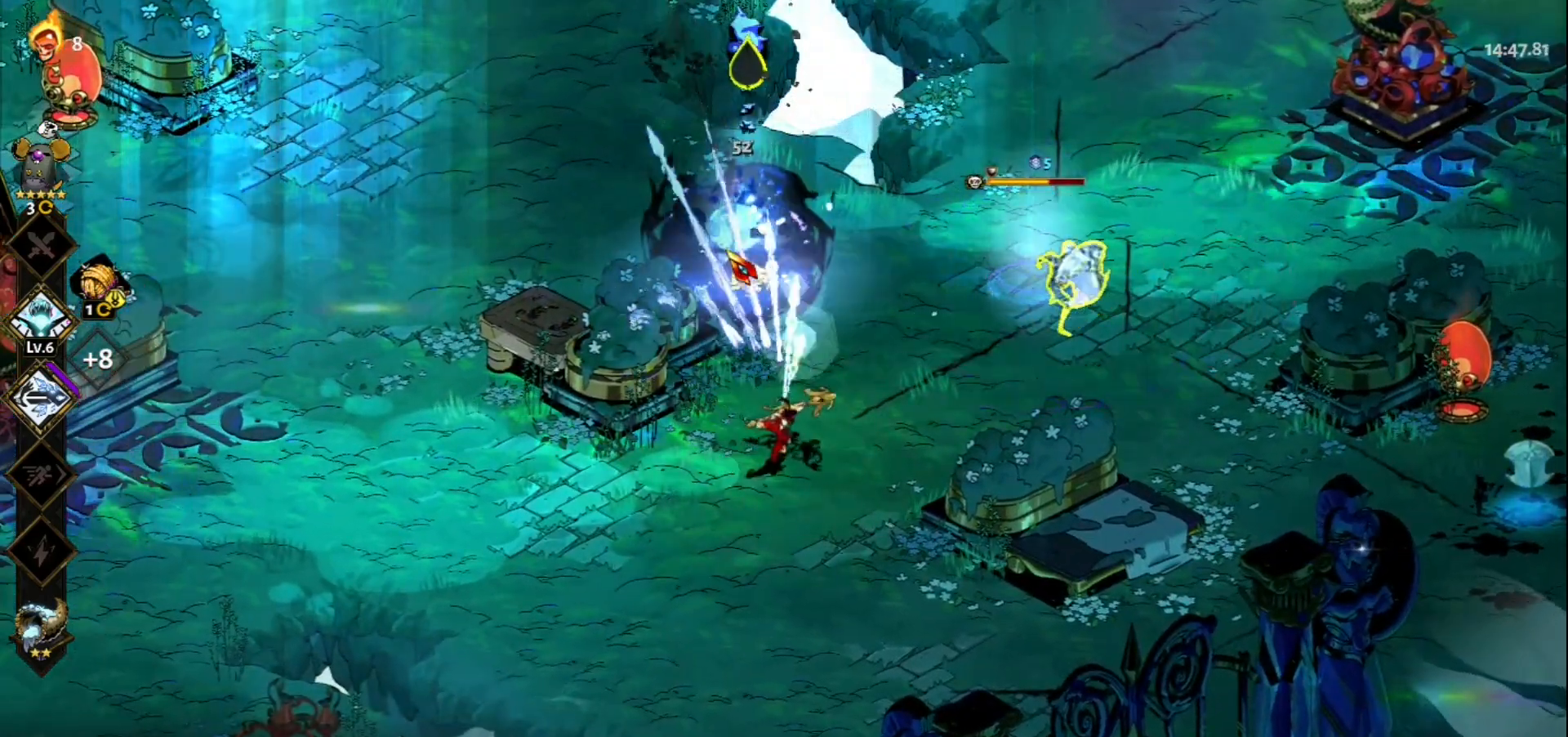
{"keys": ["a", "w"], "mouse": ["left"], "events": [[50, "mouse_right", "up"], [83, "space", "down"], [233, "space", "up"], [317, "a", "down"], [417, "mouse_left", "down"]]}
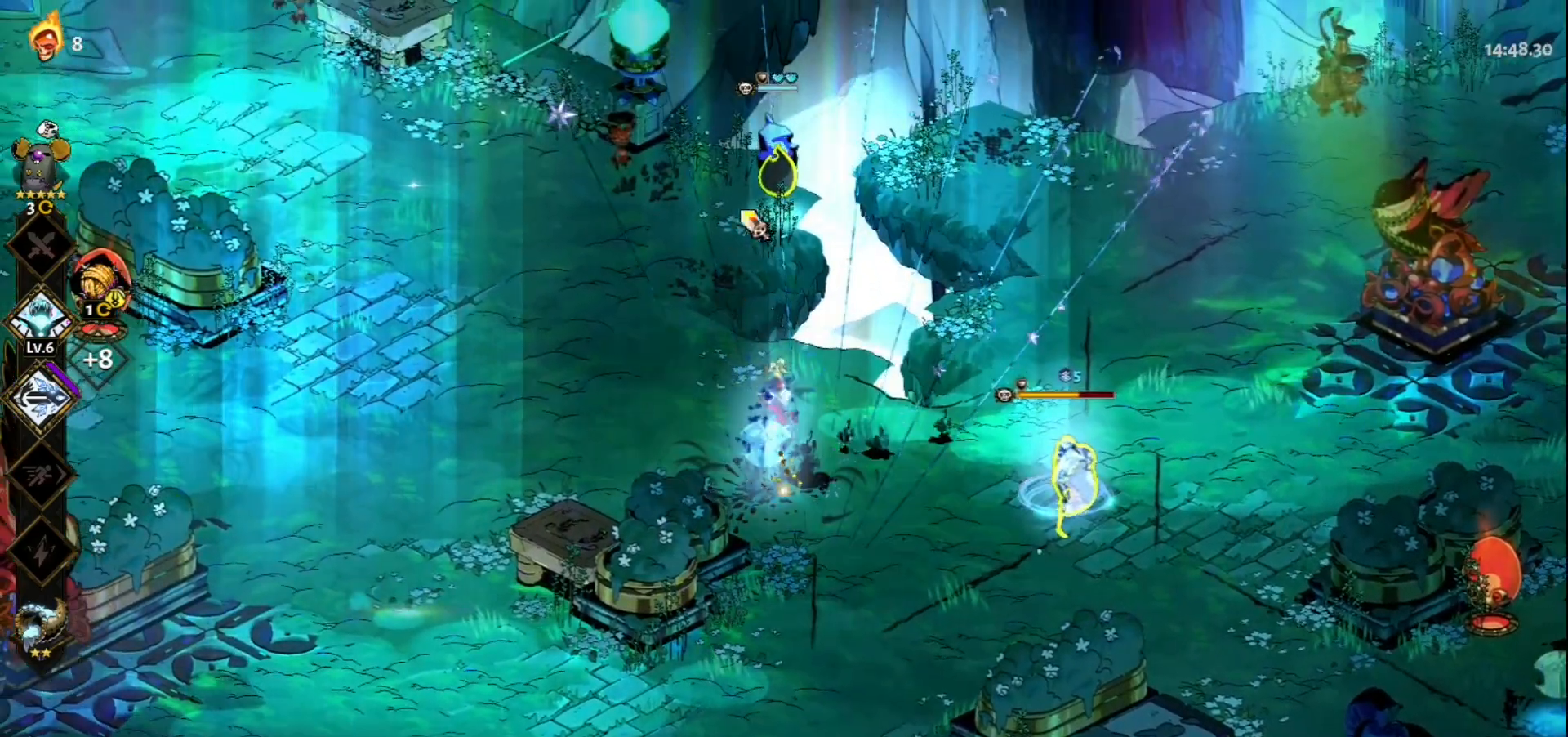
{"keys": [], "mouse": ["right"], "events": [[17, "a", "up"], [17, "w", "up"], [433, "mouse_left", "up"], [433, "mouse_right", "down"]]}
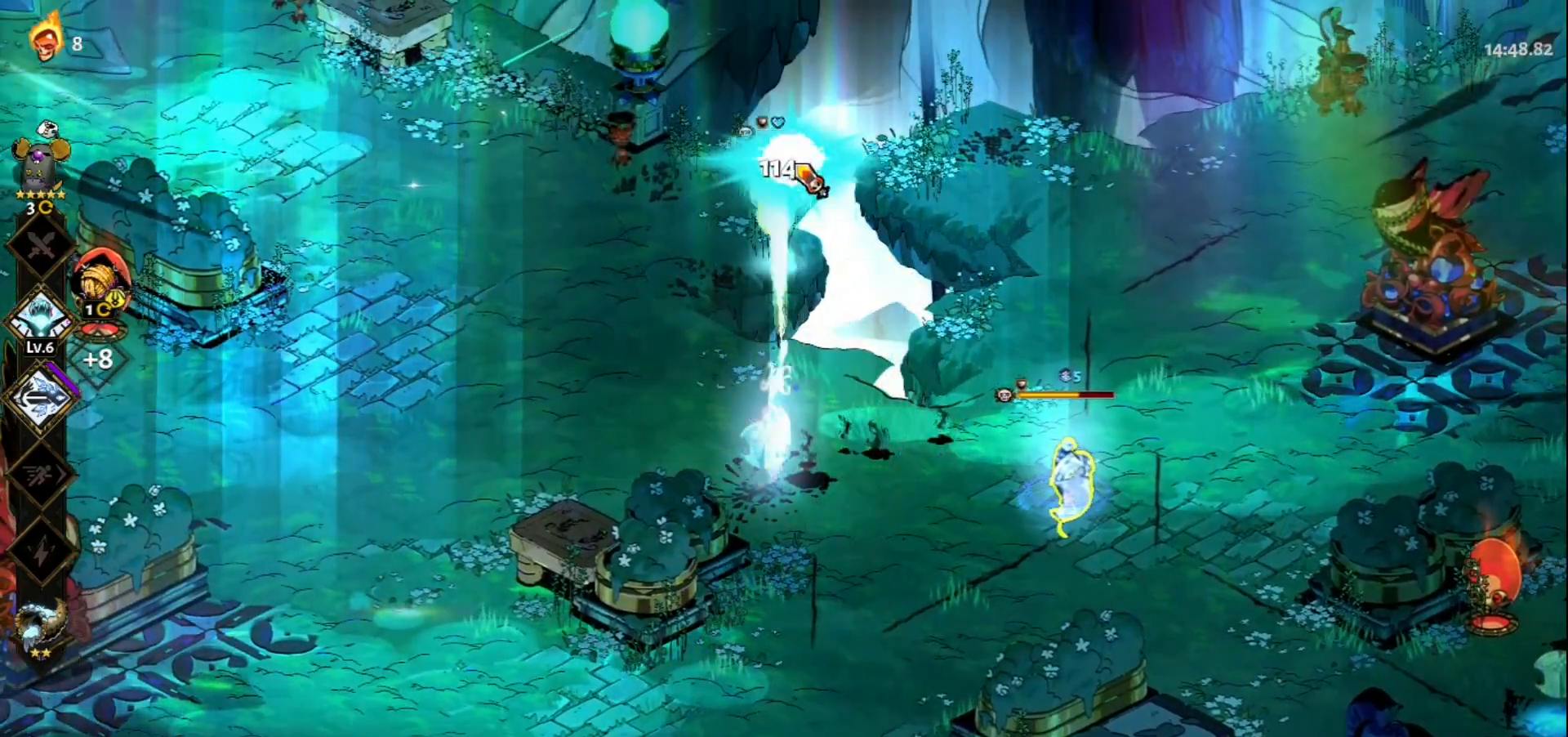
{"keys": ["a", "space", "w"], "mouse": [], "events": [[33, "mouse_right", "up"], [67, "mouse_right", "down"], [167, "mouse_right", "up"], [217, "mouse_right", "down"], [300, "mouse_right", "up"], [300, "w", "down"], [350, "a", "down"], [350, "mouse_right", "down"], [450, "mouse_right", "up"], [450, "space", "down"]]}
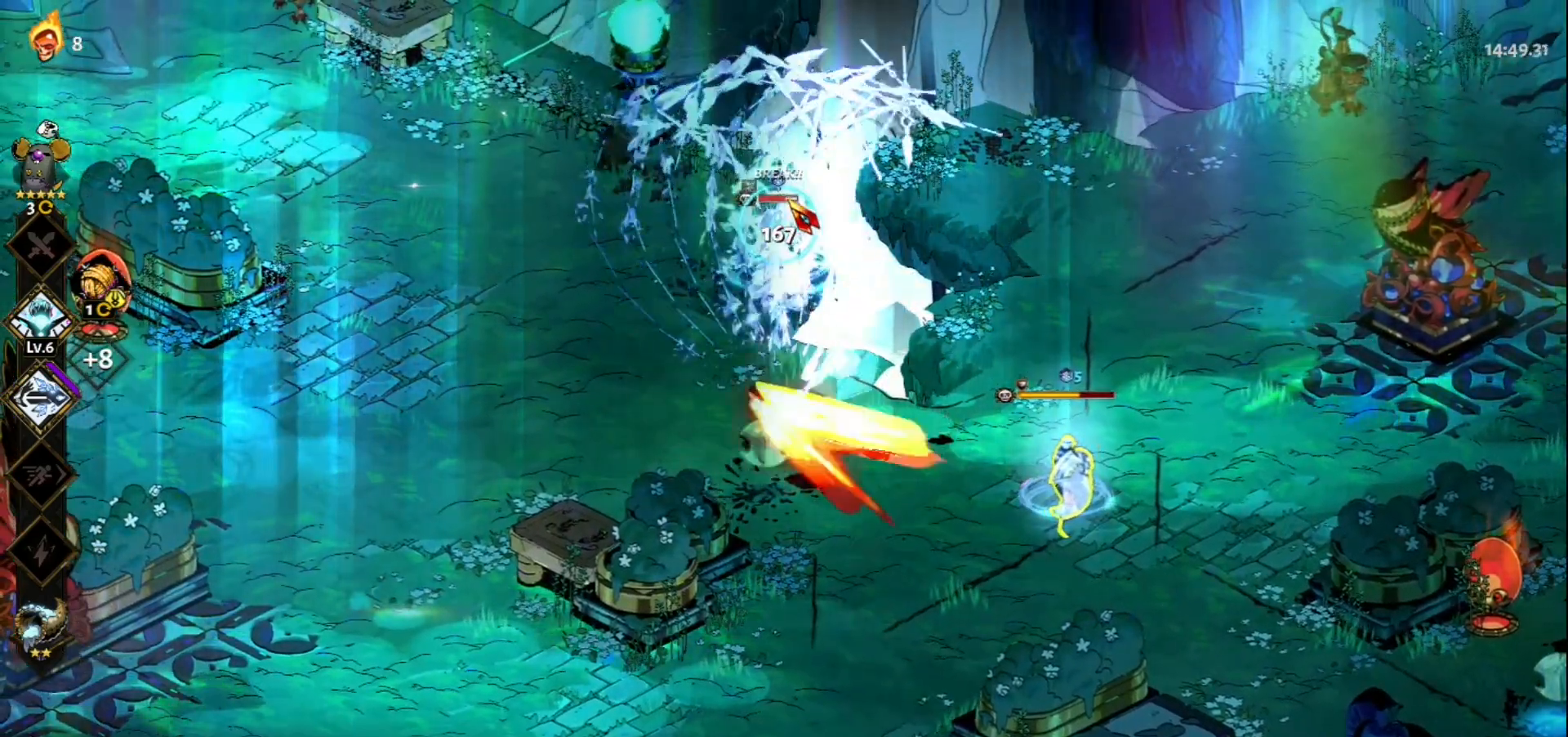
{"keys": [], "mouse": ["left"], "events": [[183, "space", "up"], [233, "a", "up"], [267, "w", "up"], [317, "mouse_left", "down"]]}
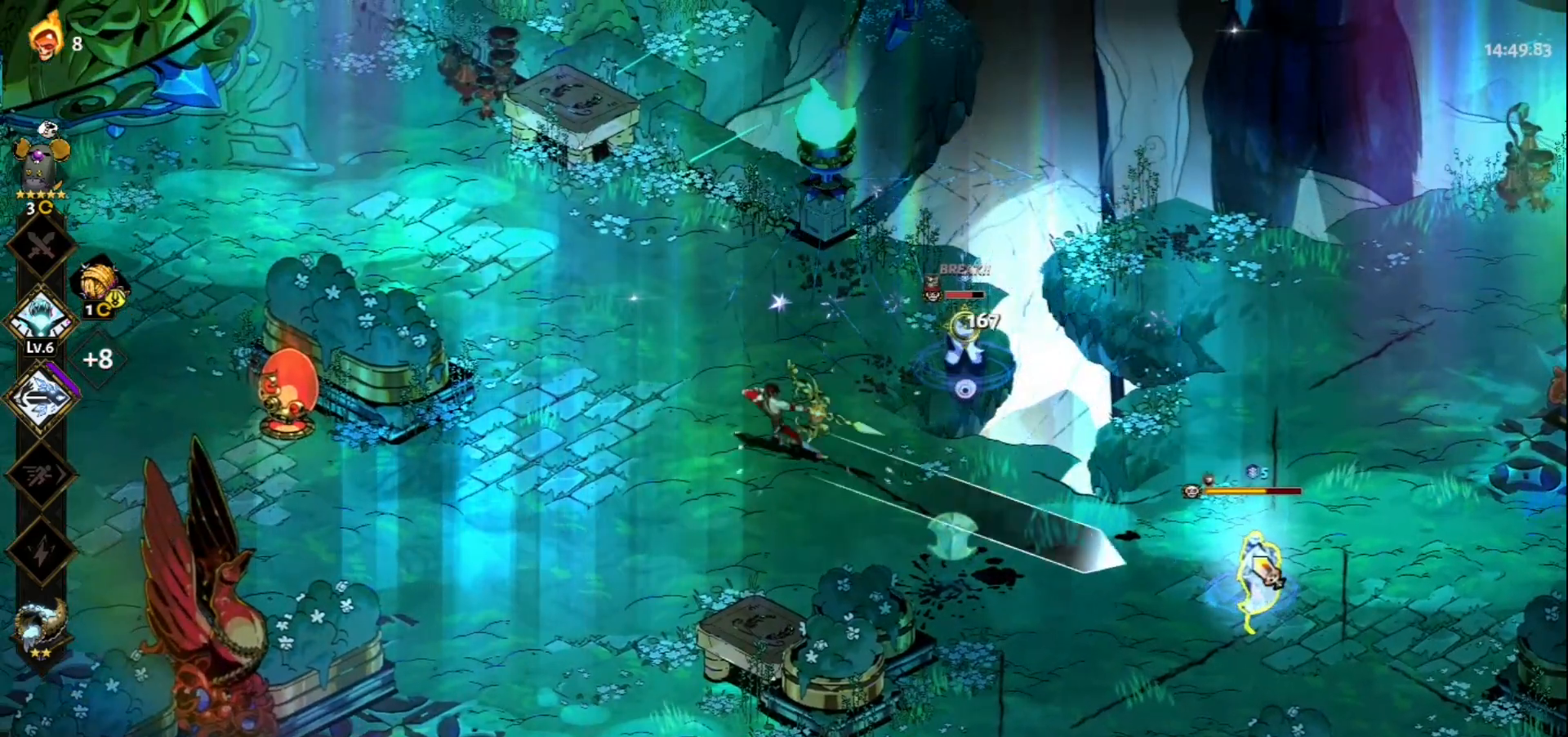
{"keys": [], "mouse": ["right"], "events": [[300, "mouse_left", "up"], [300, "mouse_right", "down"], [383, "mouse_right", "up"], [433, "mouse_right", "down"]]}
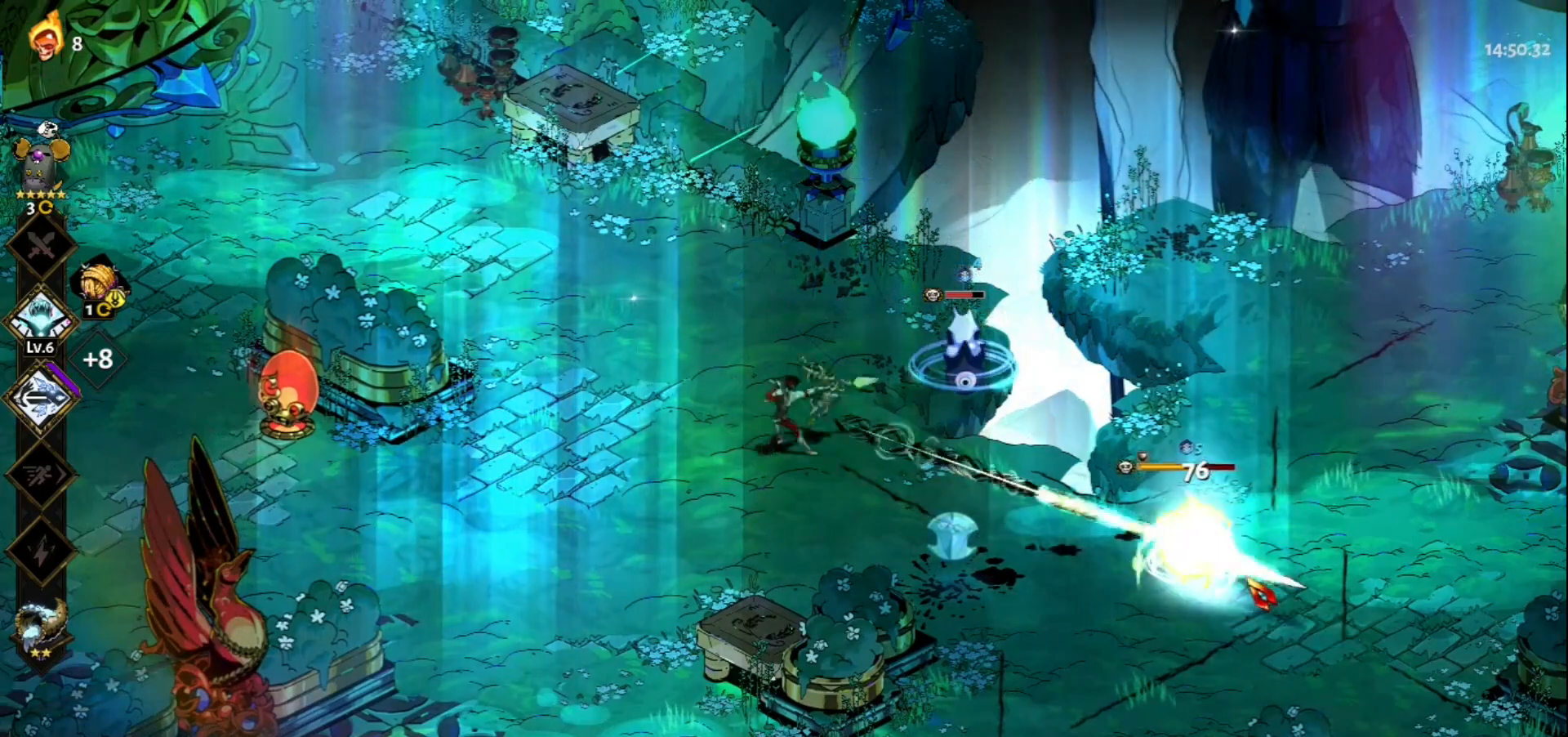
{"keys": [], "mouse": ["left"], "events": [[33, "mouse_right", "up"], [67, "mouse_right", "down"], [167, "d", "down"], [167, "mouse_right", "up"], [267, "w", "down"], [300, "space", "down"], [400, "space", "up"], [450, "d", "up"], [450, "w", "up"], [500, "mouse_left", "down"]]}
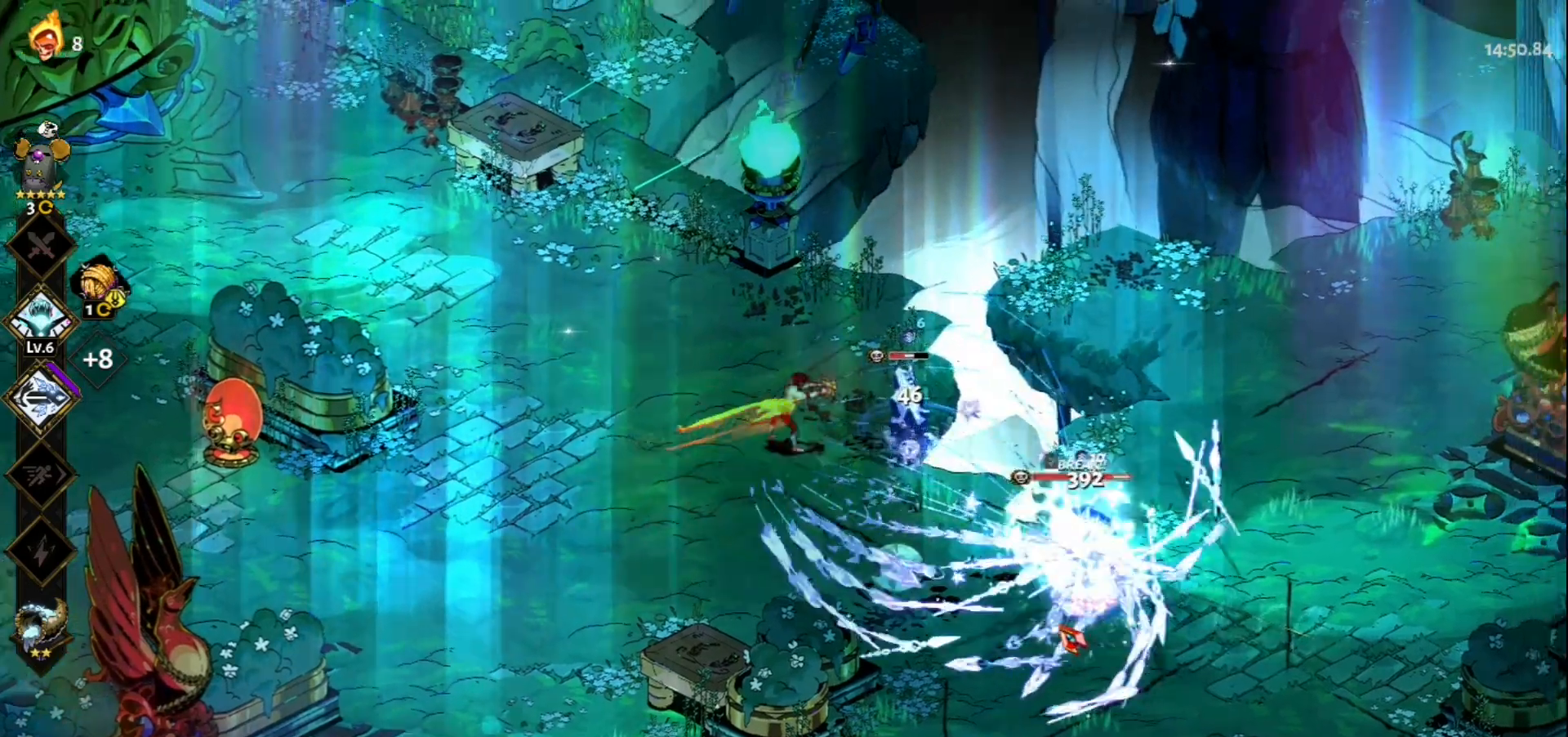
{"keys": [], "mouse": ["left", "right"], "events": [[467, "mouse_right", "down"]]}
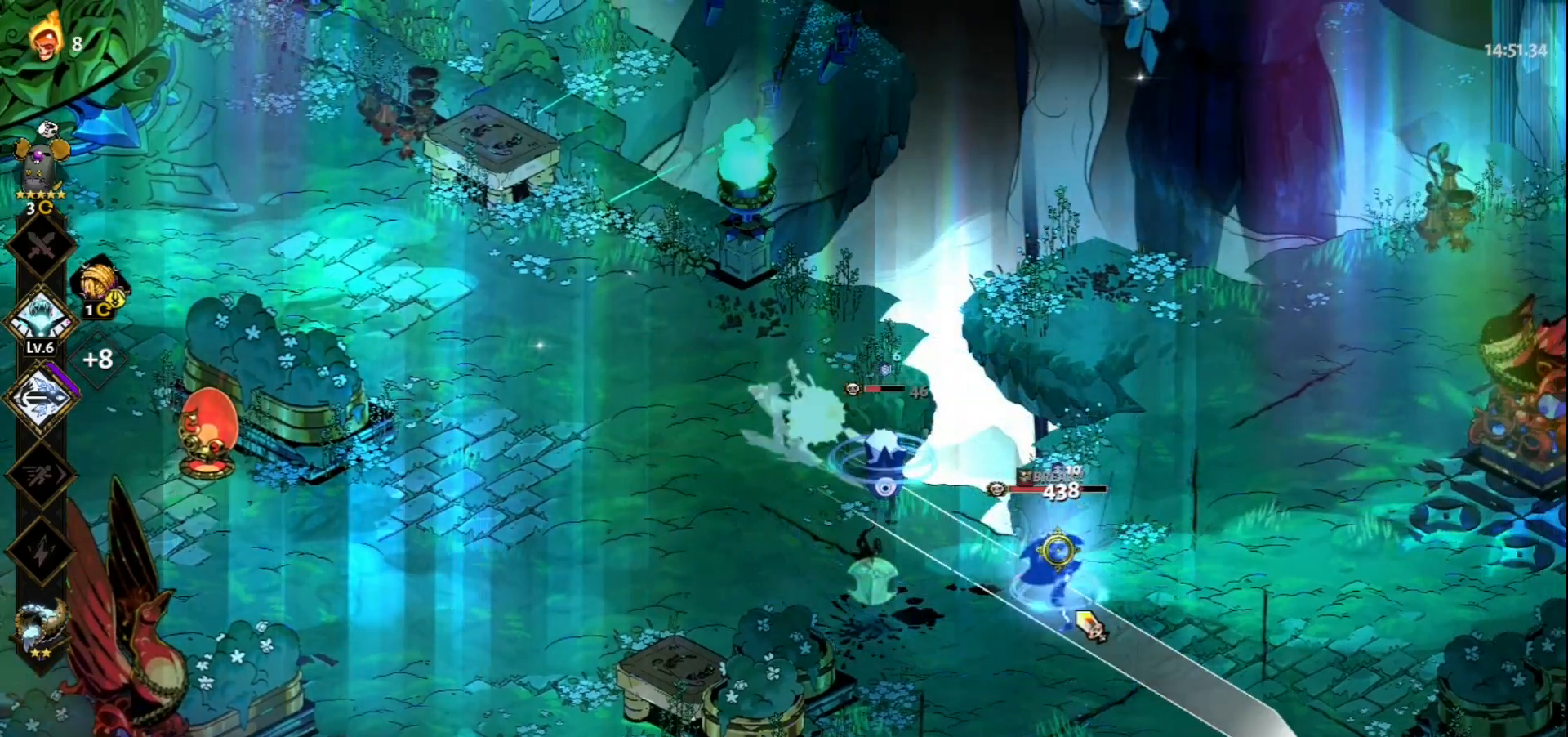
{"keys": [], "mouse": ["right"], "events": [[50, "mouse_left", "up"], [100, "mouse_right", "up"], [150, "mouse_right", "down"], [250, "mouse_right", "up"], [300, "mouse_right", "down"], [383, "mouse_right", "up"], [433, "mouse_right", "down"]]}
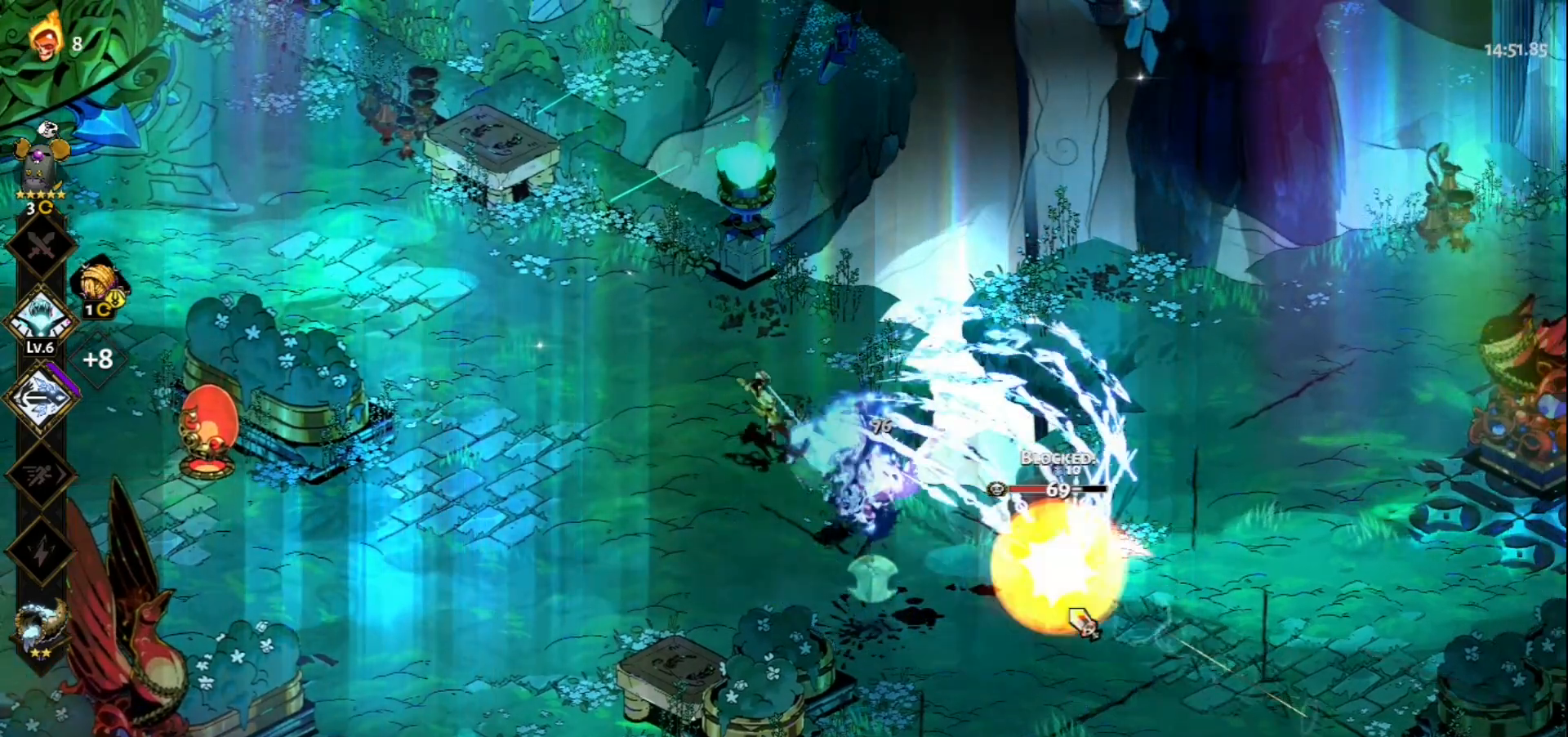
{"keys": [], "mouse": ["left"], "events": [[67, "mouse_right", "up"], [67, "s", "down"], [117, "mouse_left", "down"], [267, "mouse_left", "up"], [300, "space", "down"], [400, "mouse_left", "down"], [400, "space", "up"], [500, "s", "up"]]}
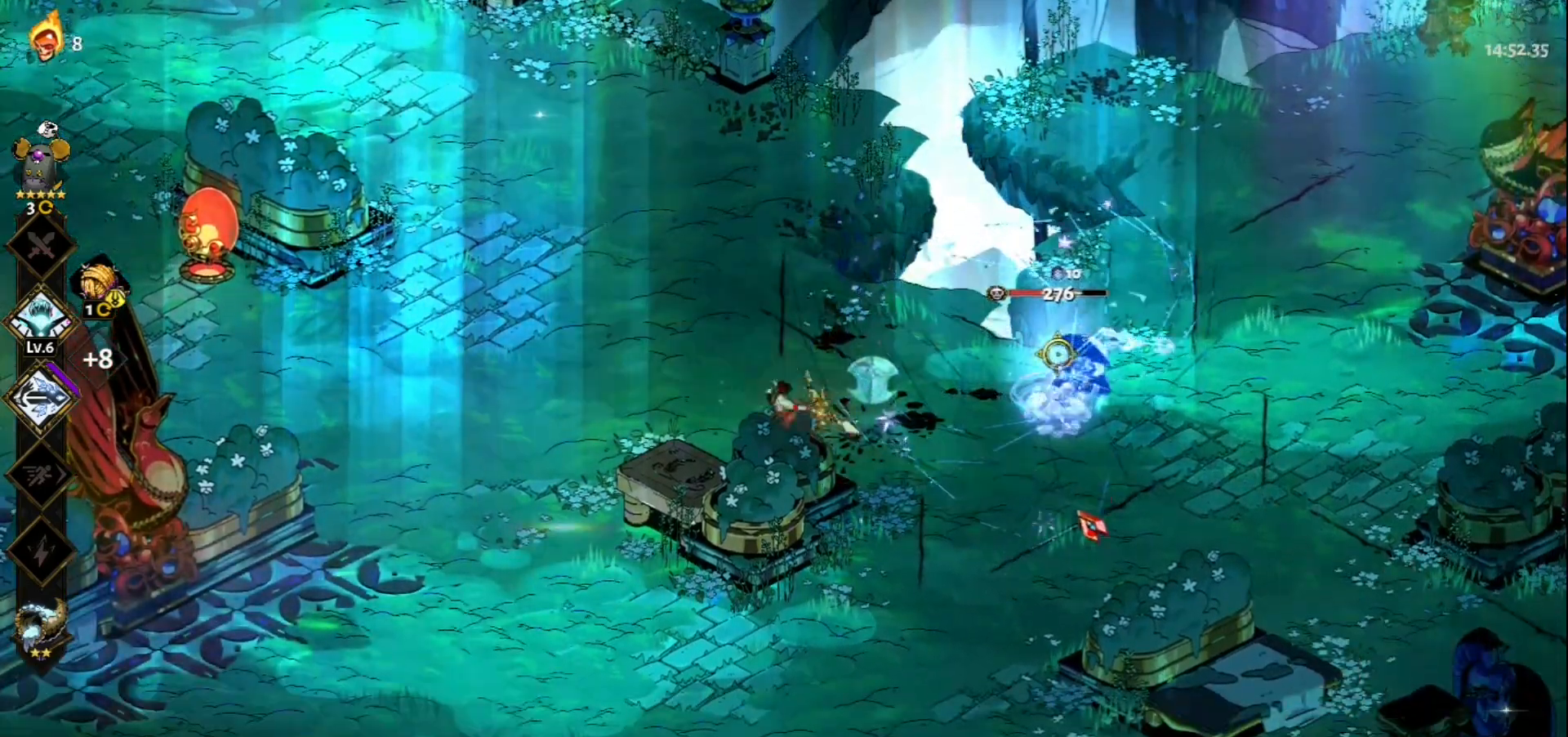
{"keys": [], "mouse": [], "events": [[367, "mouse_left", "up"], [367, "mouse_right", "down"], [467, "mouse_right", "up"]]}
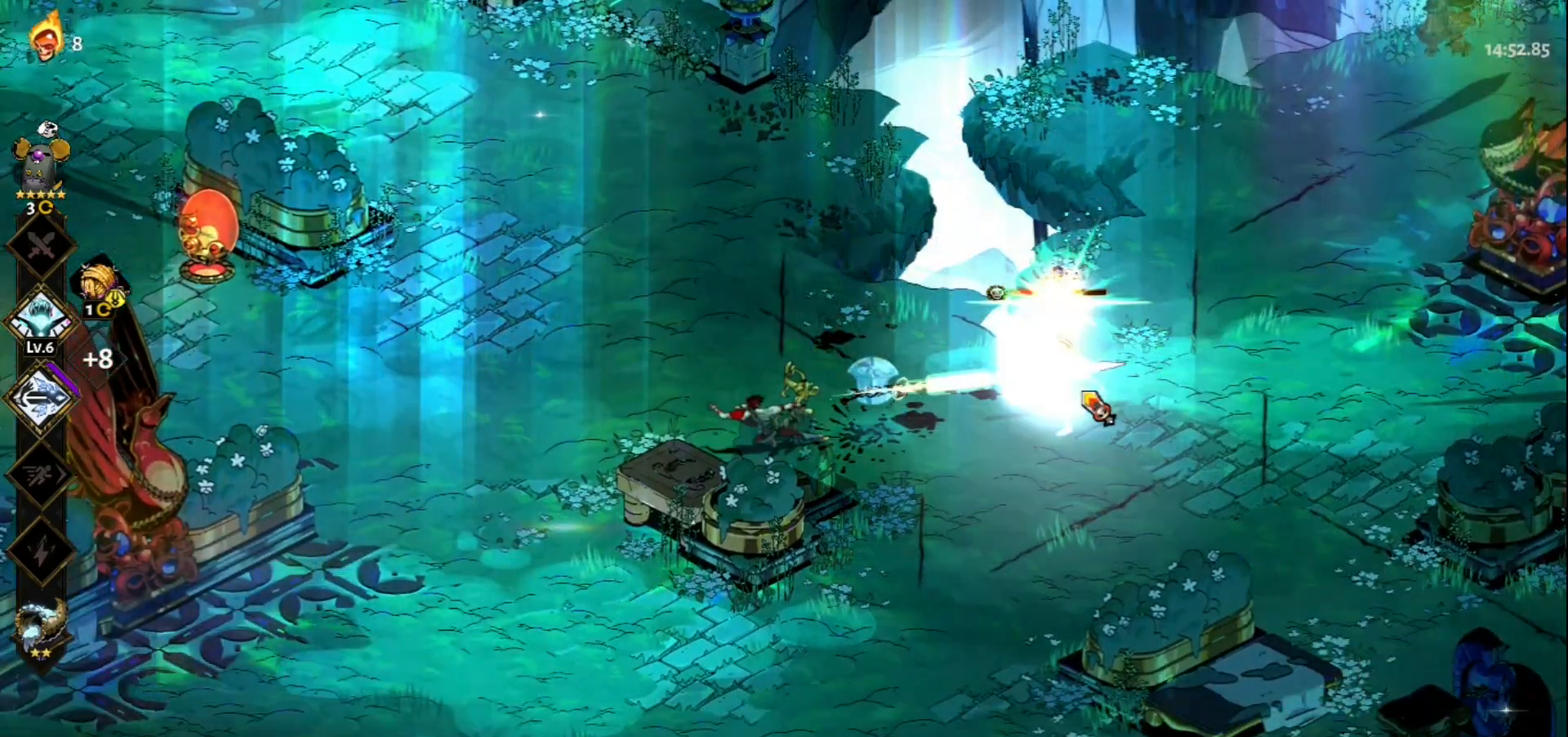
{"keys": ["a", "space", "w"], "mouse": [], "events": [[67, "mouse_right", "down"], [100, "mouse_right", "up"], [200, "mouse_right", "down"], [283, "mouse_right", "up"], [283, "w", "down"], [333, "a", "down"], [383, "space", "down"]]}
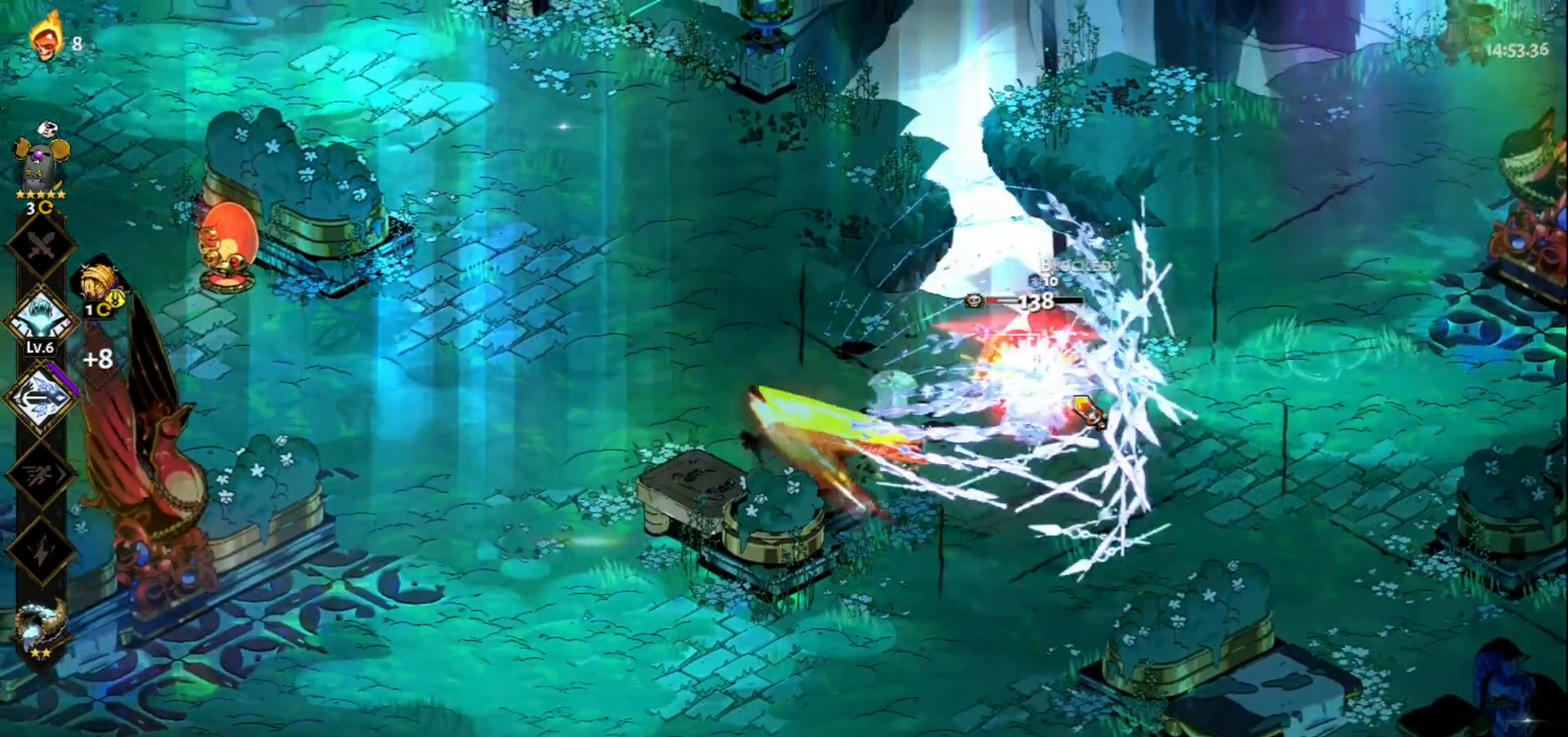
{"keys": [], "mouse": ["left"], "events": [[33, "space", "up"], [83, "a", "up"], [117, "w", "up"], [167, "mouse_left", "down"]]}
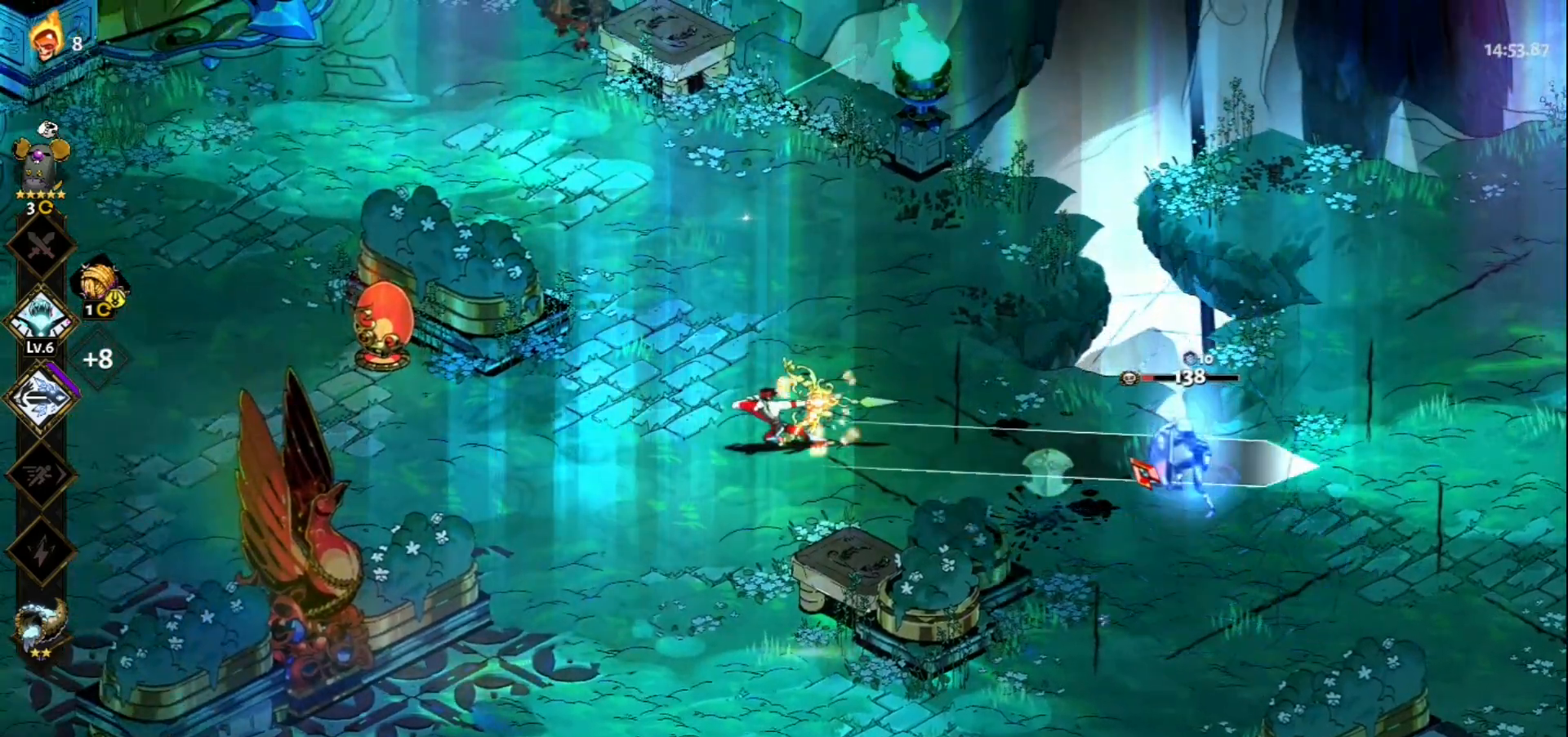
{"keys": [], "mouse": ["right"], "events": [[133, "mouse_left", "up"], [133, "mouse_right", "down"], [233, "mouse_right", "up"], [283, "mouse_right", "down"], [367, "mouse_right", "up"], [417, "mouse_right", "down"]]}
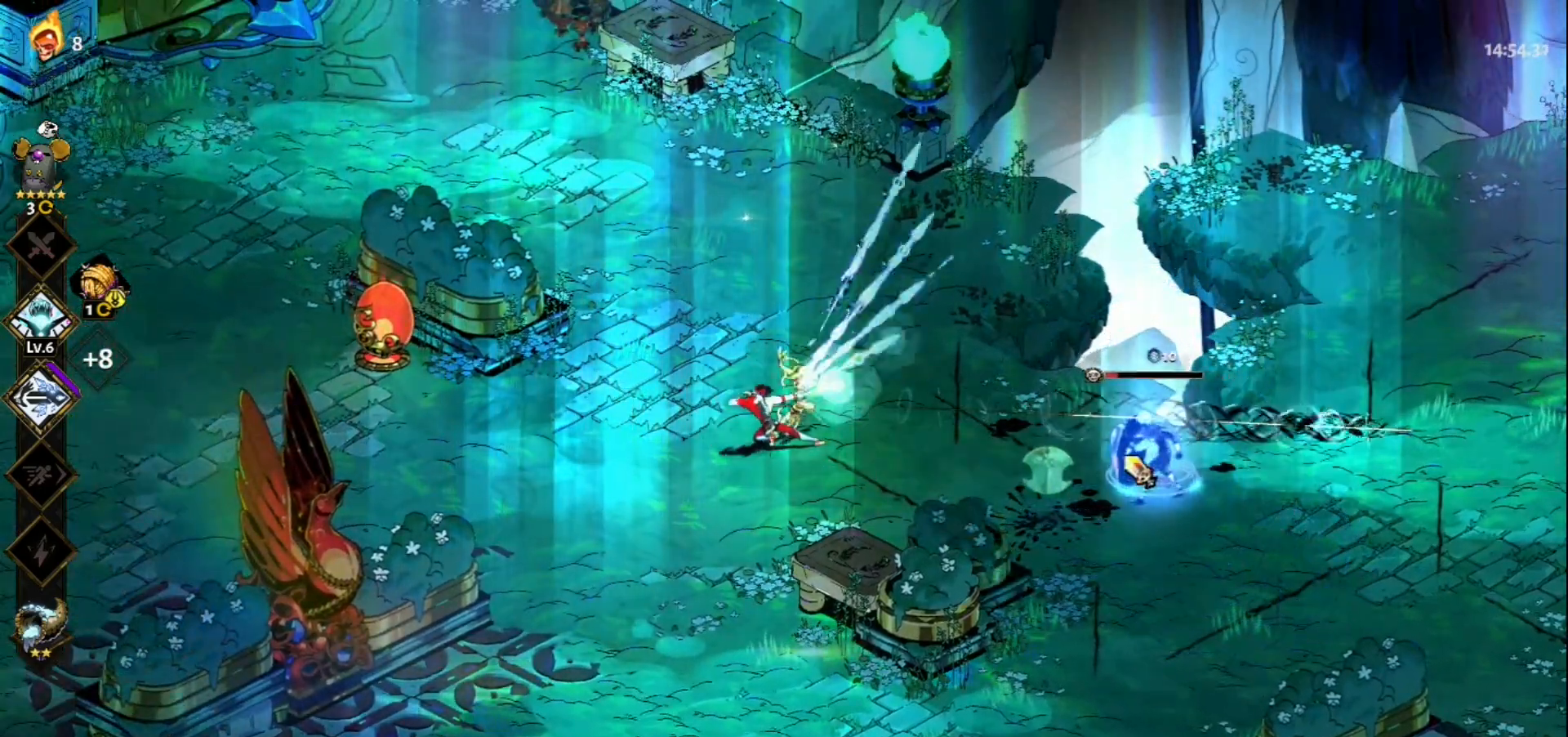
{"keys": [], "mouse": ["left"], "events": [[17, "mouse_right", "up"], [100, "mouse_right", "down"], [250, "mouse_right", "up"], [300, "mouse_right", "down"], [333, "mouse_right", "up"], [433, "mouse_left", "down"]]}
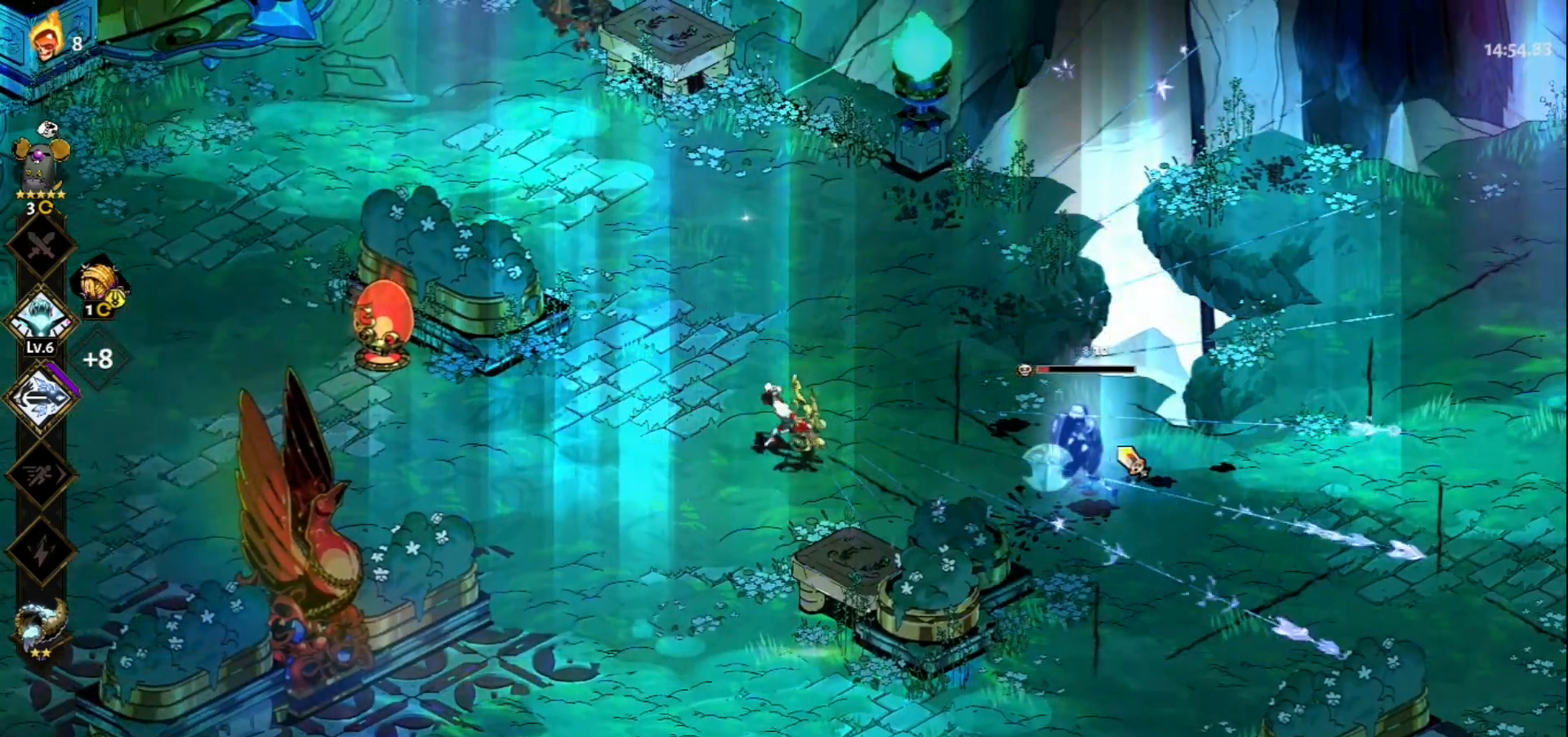
{"keys": [], "mouse": ["left"], "events": []}
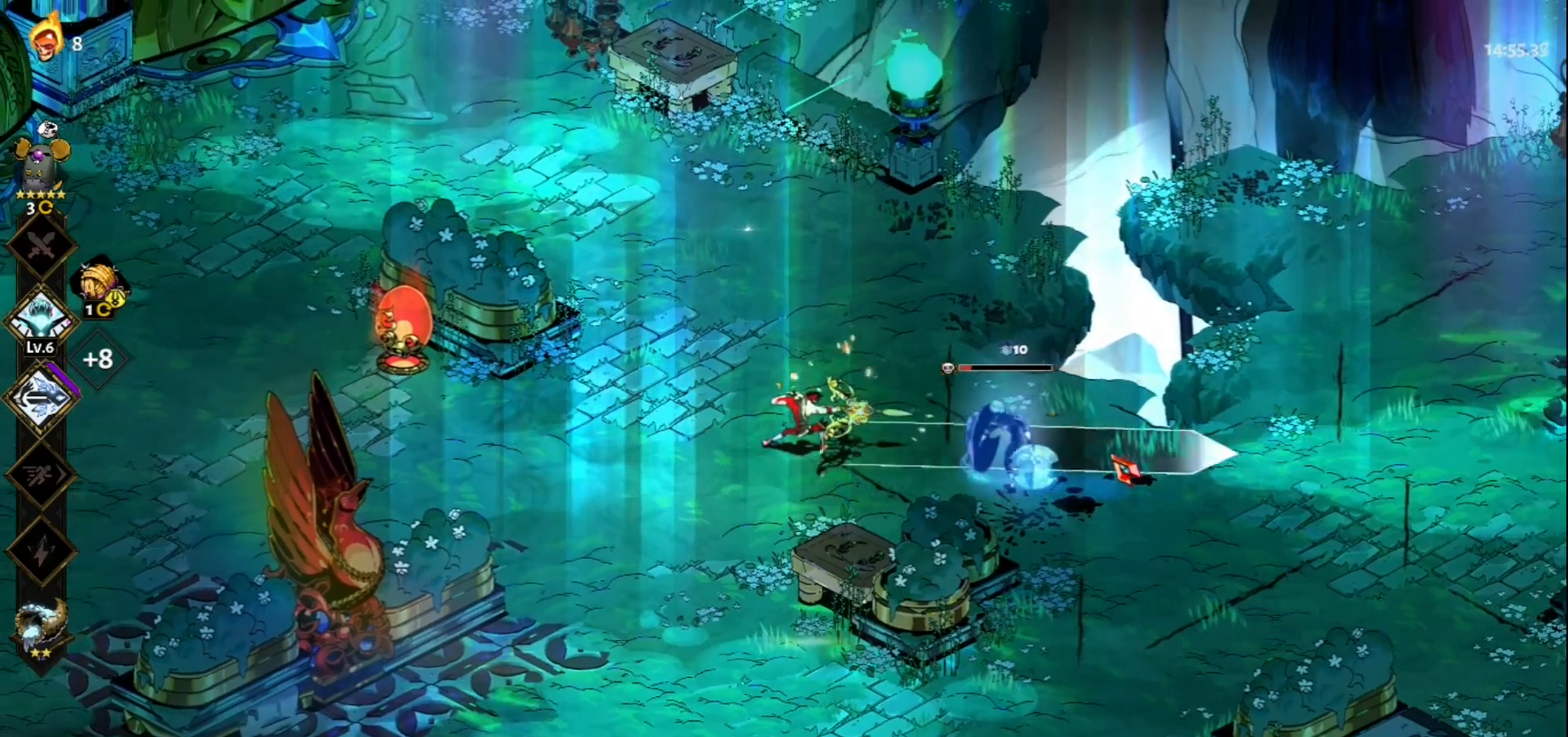
{"keys": ["s"], "mouse": [], "events": [[50, "mouse_left", "up"], [50, "mouse_right", "down"], [183, "mouse_right", "up"], [233, "mouse_right", "down"], [317, "mouse_right", "up"], [367, "mouse_right", "down"], [467, "mouse_right", "up"], [467, "s", "down"]]}